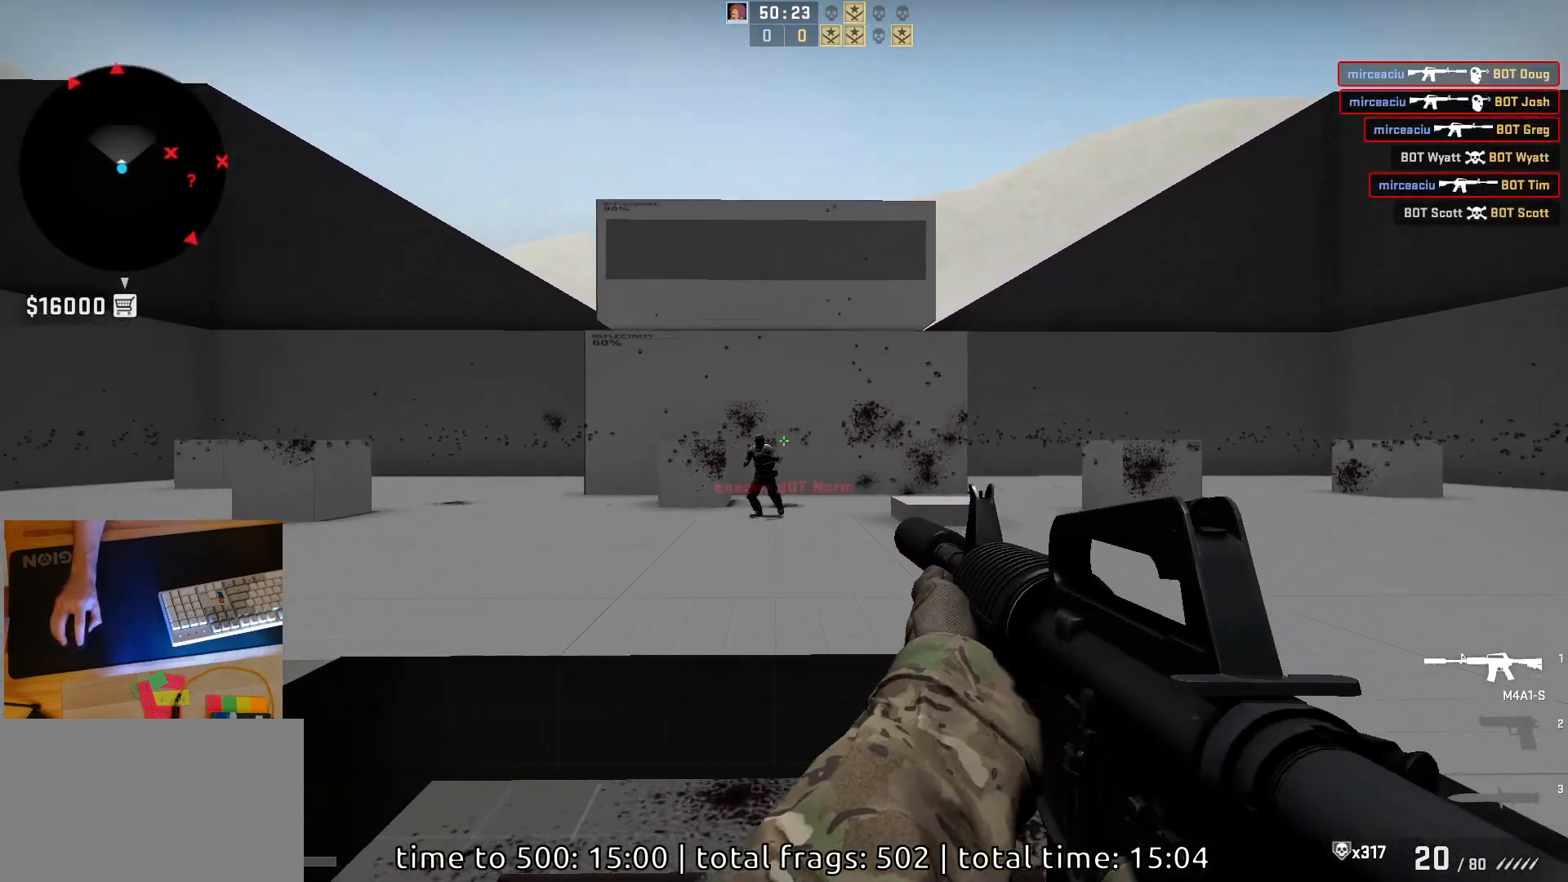
Gameplay with keyboard and mouse; each line is a JSON object with the keys and mouse buttons held at the frame after it. "events" lists presses ("down") and releases ("up") of "a", "ctrl", "d", "e", "q", "s", "shift", "space", "w", "mouse_left", "mouse_wheel", "mouse_right", "mouse_mb4" and "mouse_mb5" between this image and that frame as [ms after this image, input, new state], when the widget could be followed in between. "mouse_left", "mouse_wheel", "mouse_right", "mouse_mb4", "mouse_mb5" = the "left", "wheel", "right", "mb4", "mb5" buttons of the "mouse" list. No other keys are recorded. "wheel" means that the mouse wheel is clicked or scrolled. Mouse movement is not recorded.
{"keys": ["d"], "mouse": [], "events": [[133, "mouse_left", "down"], [317, "mouse_left", "up"], [383, "d", "down"]]}
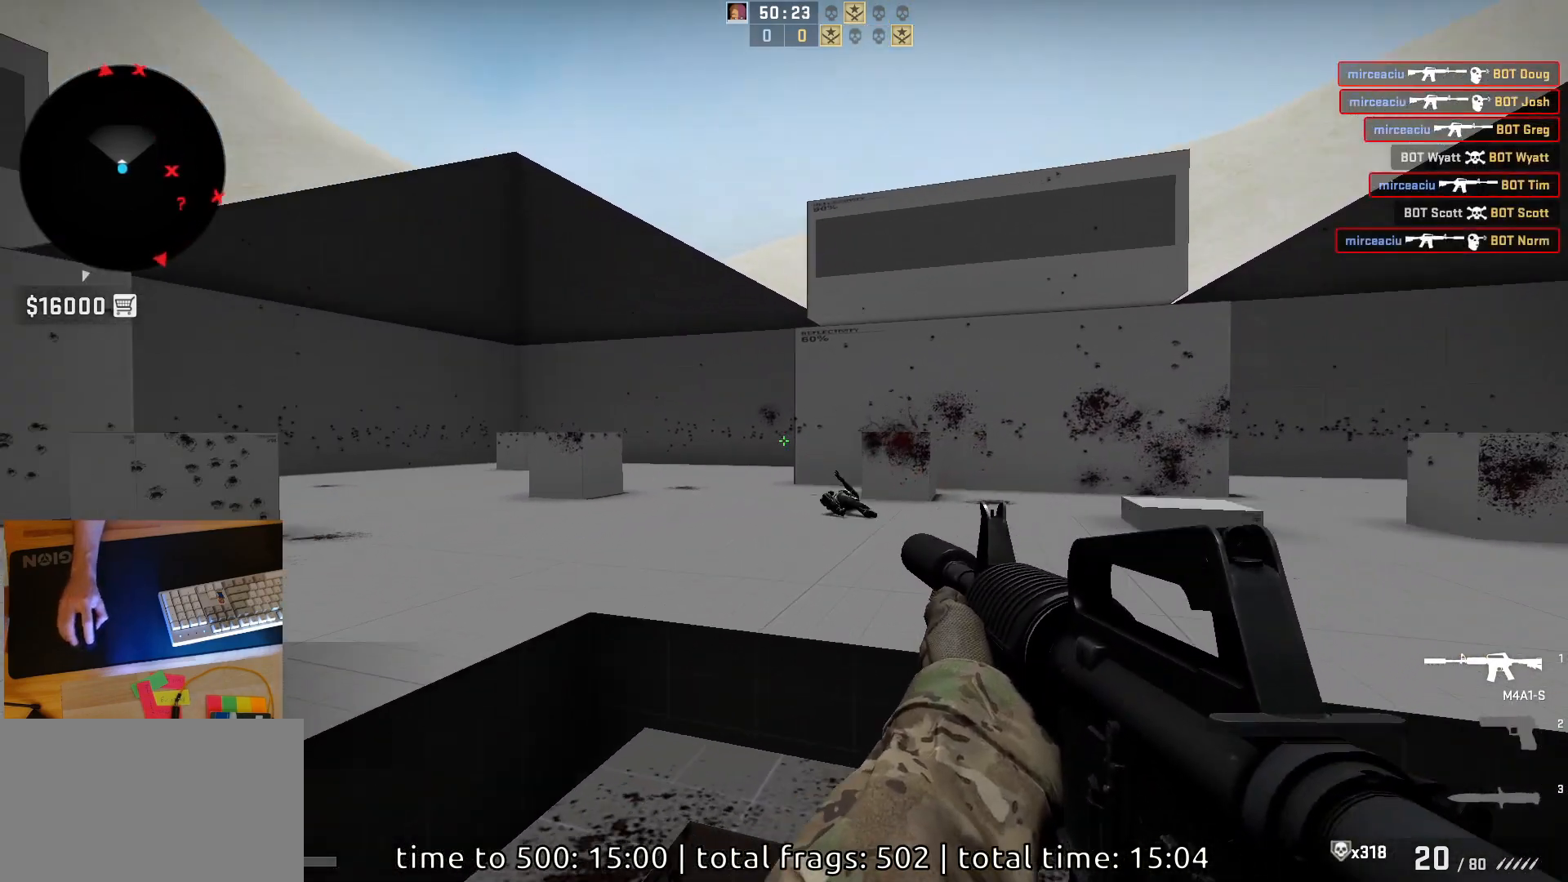
{"keys": ["d"], "mouse": [], "events": []}
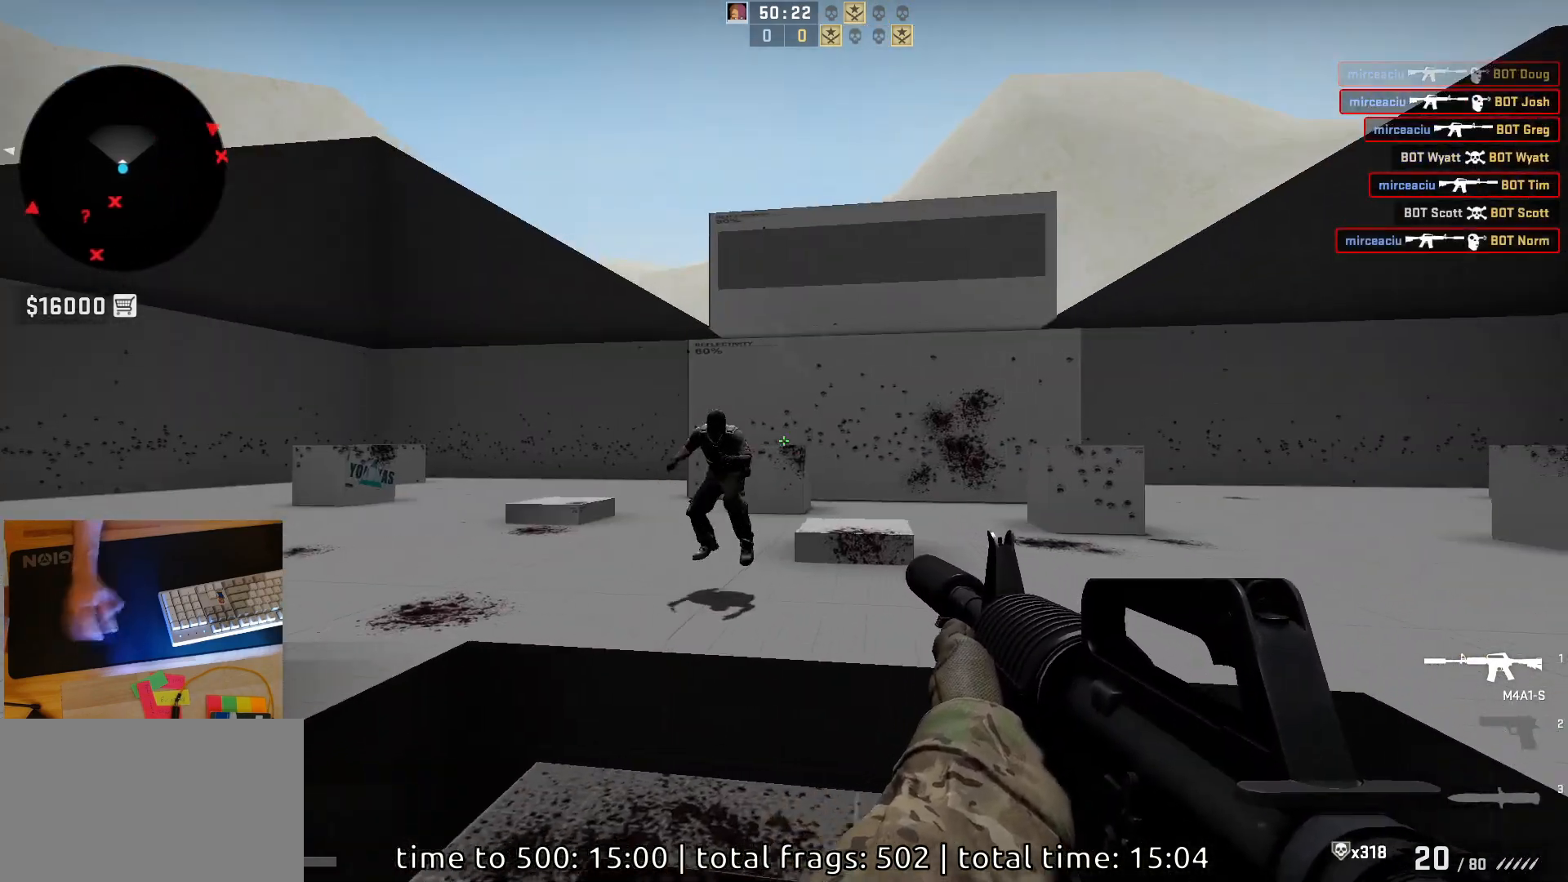
{"keys": [], "mouse": ["left"], "events": [[33, "a", "down"], [67, "d", "up"], [117, "mouse_left", "down"], [133, "d", "down"], [183, "a", "up"], [250, "d", "up"]]}
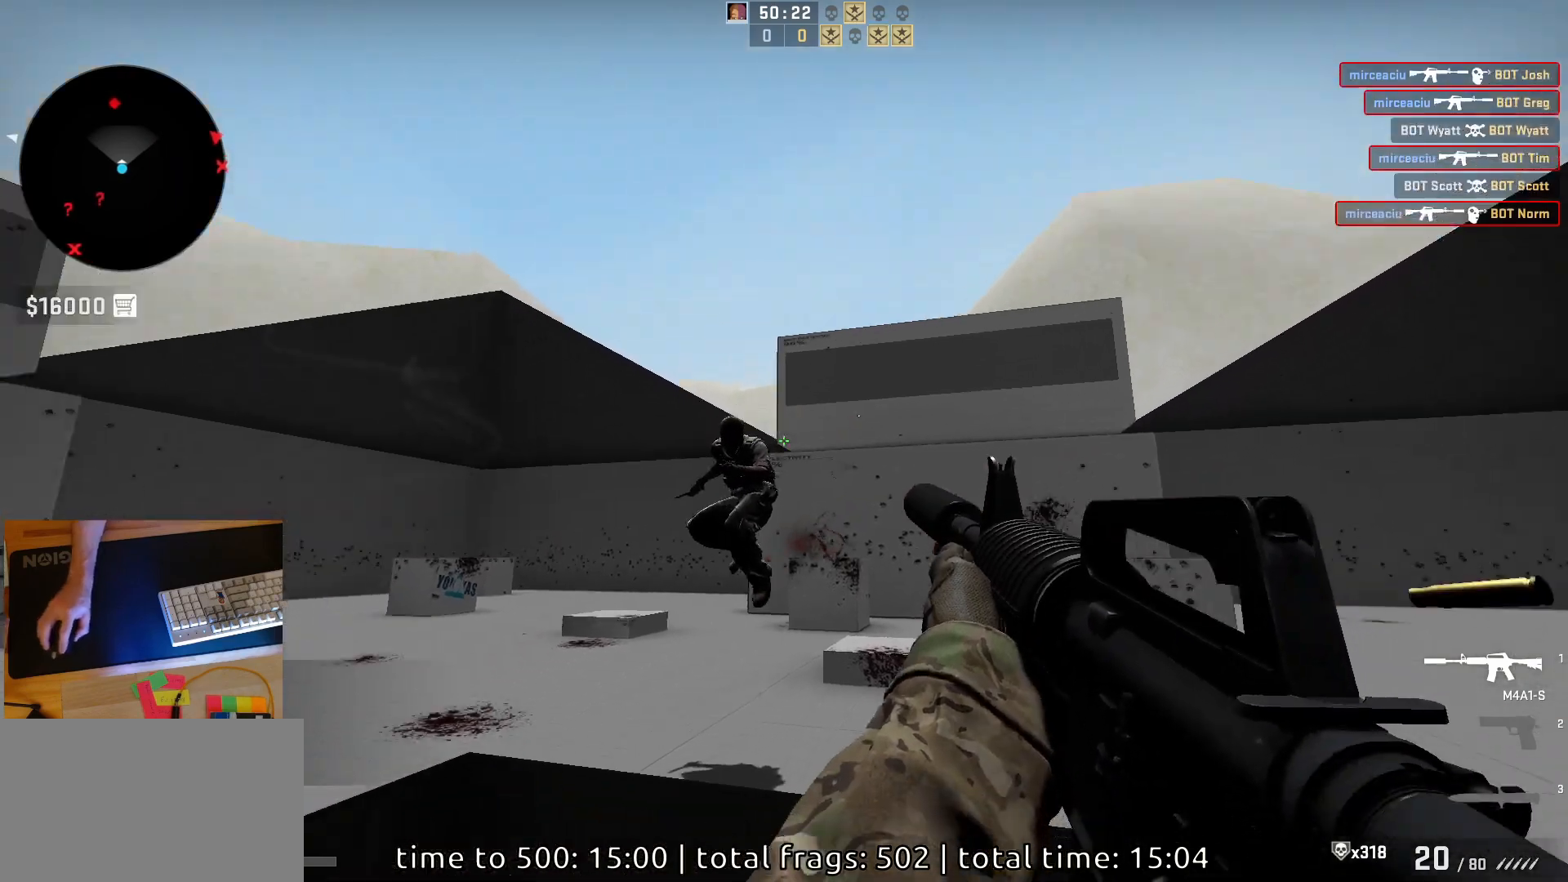
{"keys": [], "mouse": ["left"], "events": []}
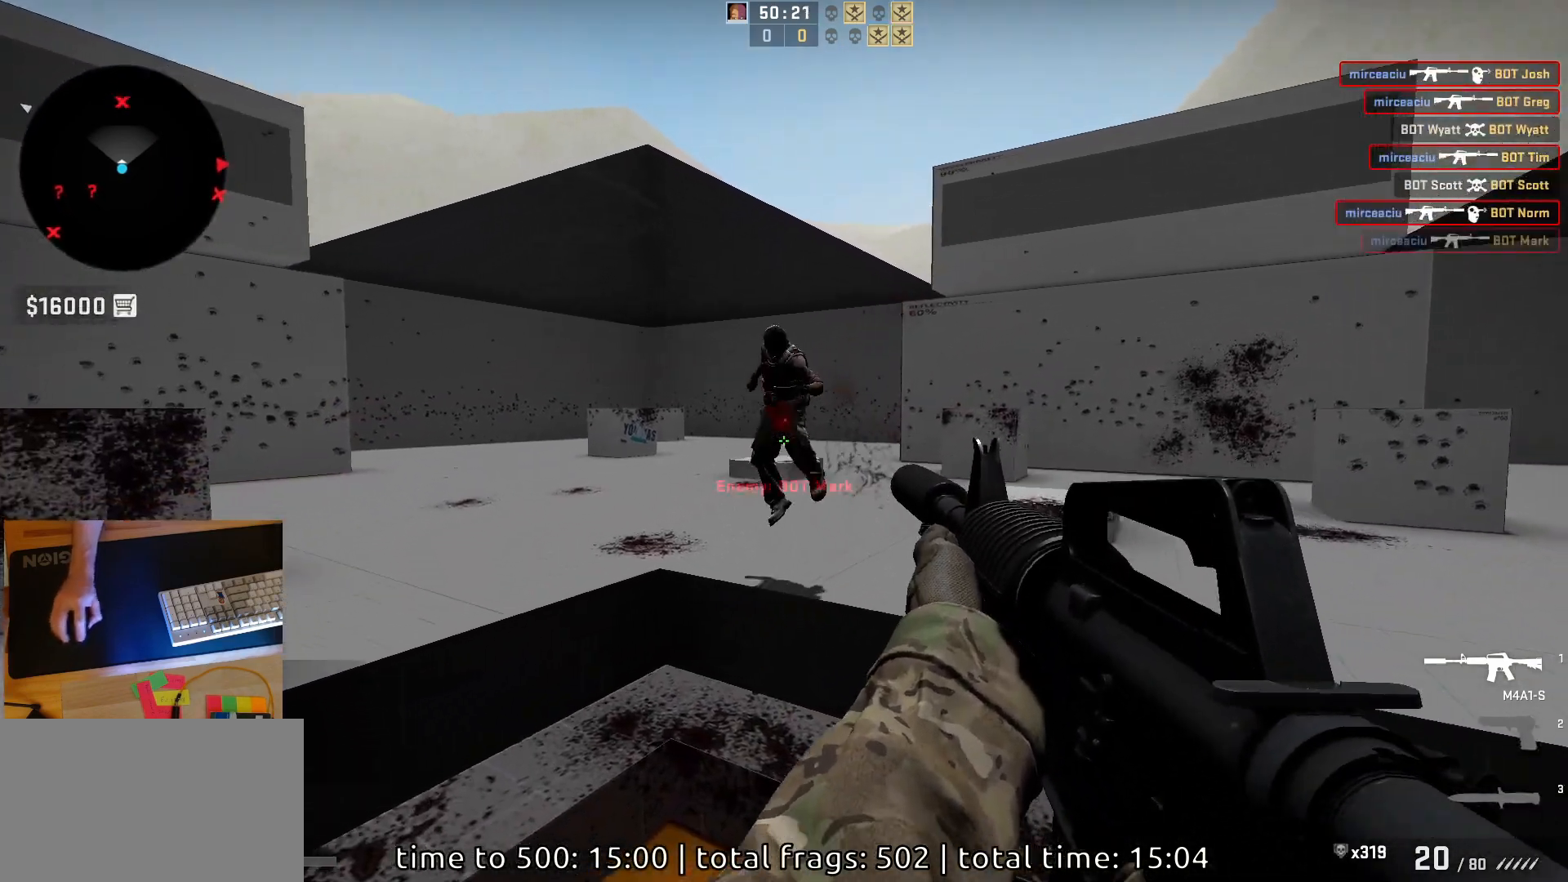
{"keys": ["d"], "mouse": [], "events": [[333, "mouse_left", "up"], [350, "d", "down"]]}
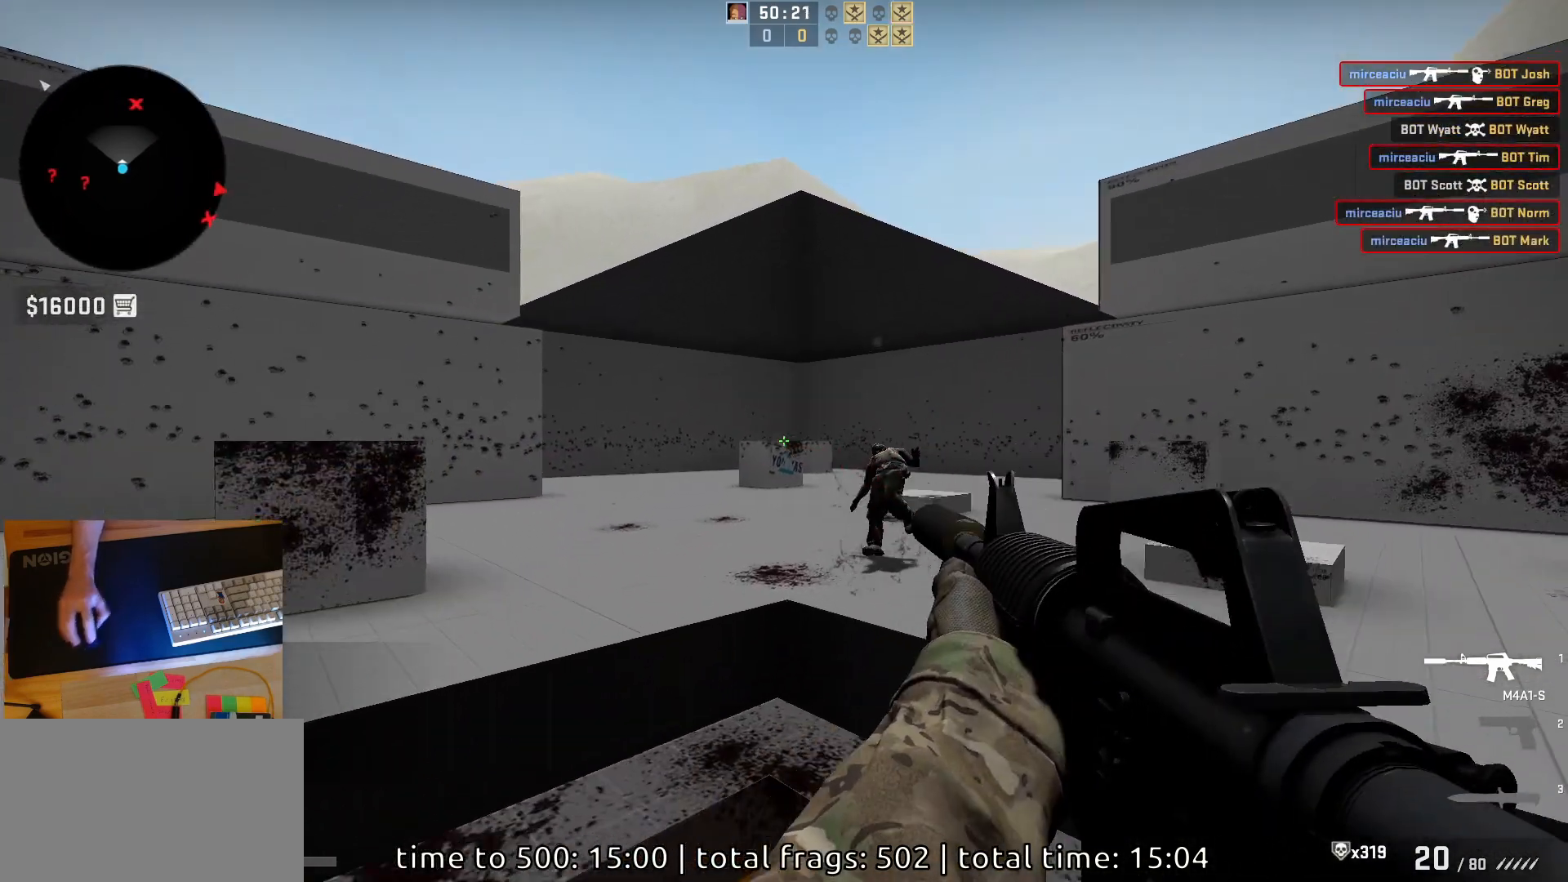
{"keys": ["a"], "mouse": [], "events": [[267, "a", "down"], [283, "d", "up"]]}
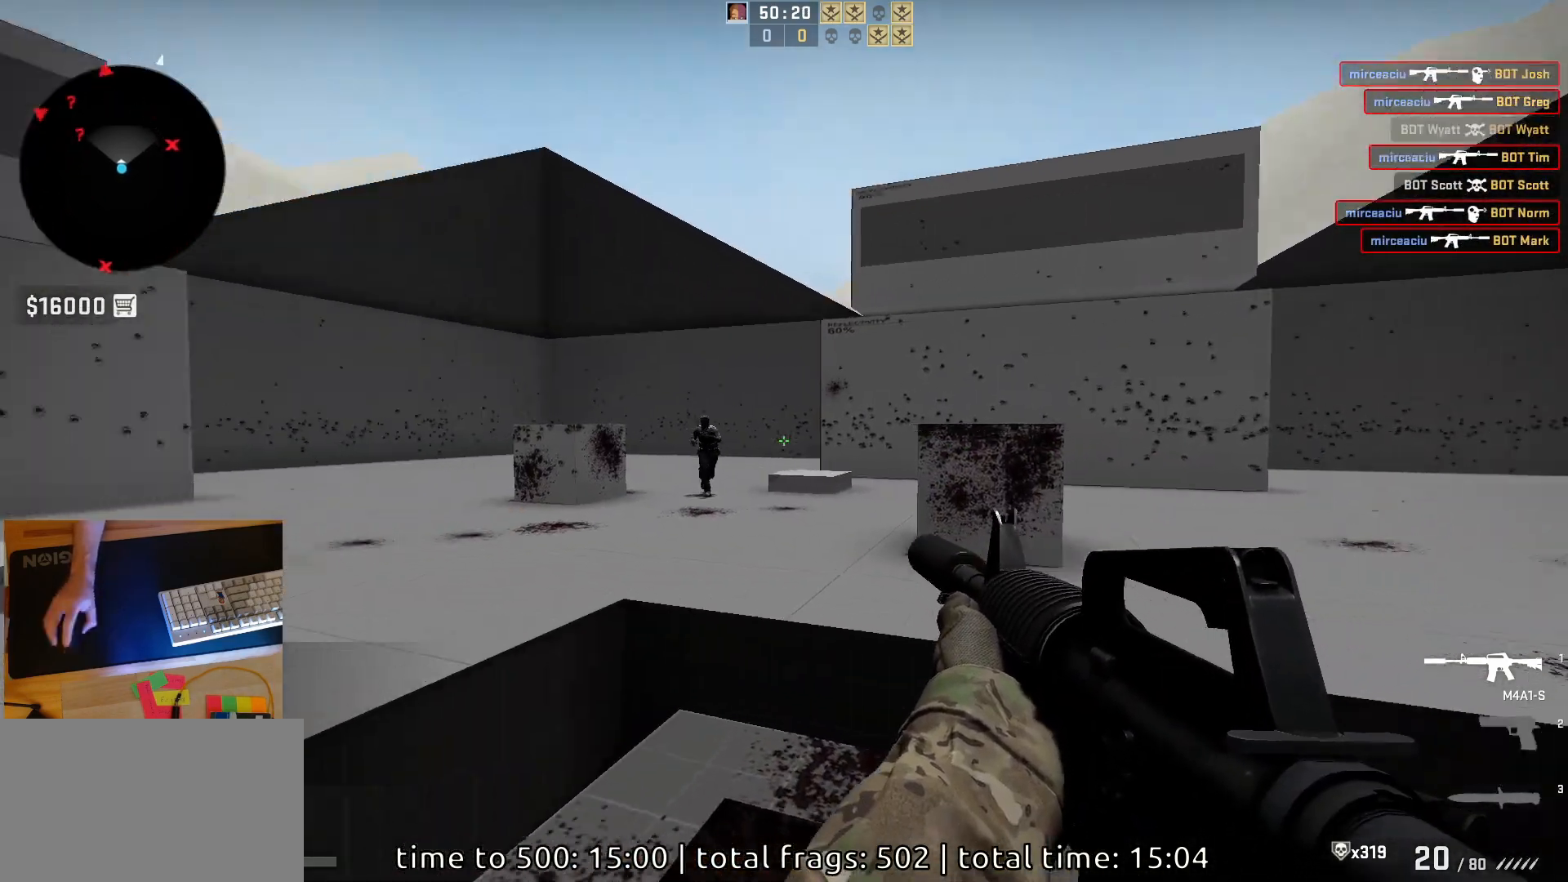
{"keys": [], "mouse": ["left"], "events": [[17, "d", "down"], [33, "a", "up"], [133, "a", "down"], [167, "d", "up"], [233, "d", "down"], [267, "a", "up"], [267, "mouse_left", "down"], [367, "d", "up"]]}
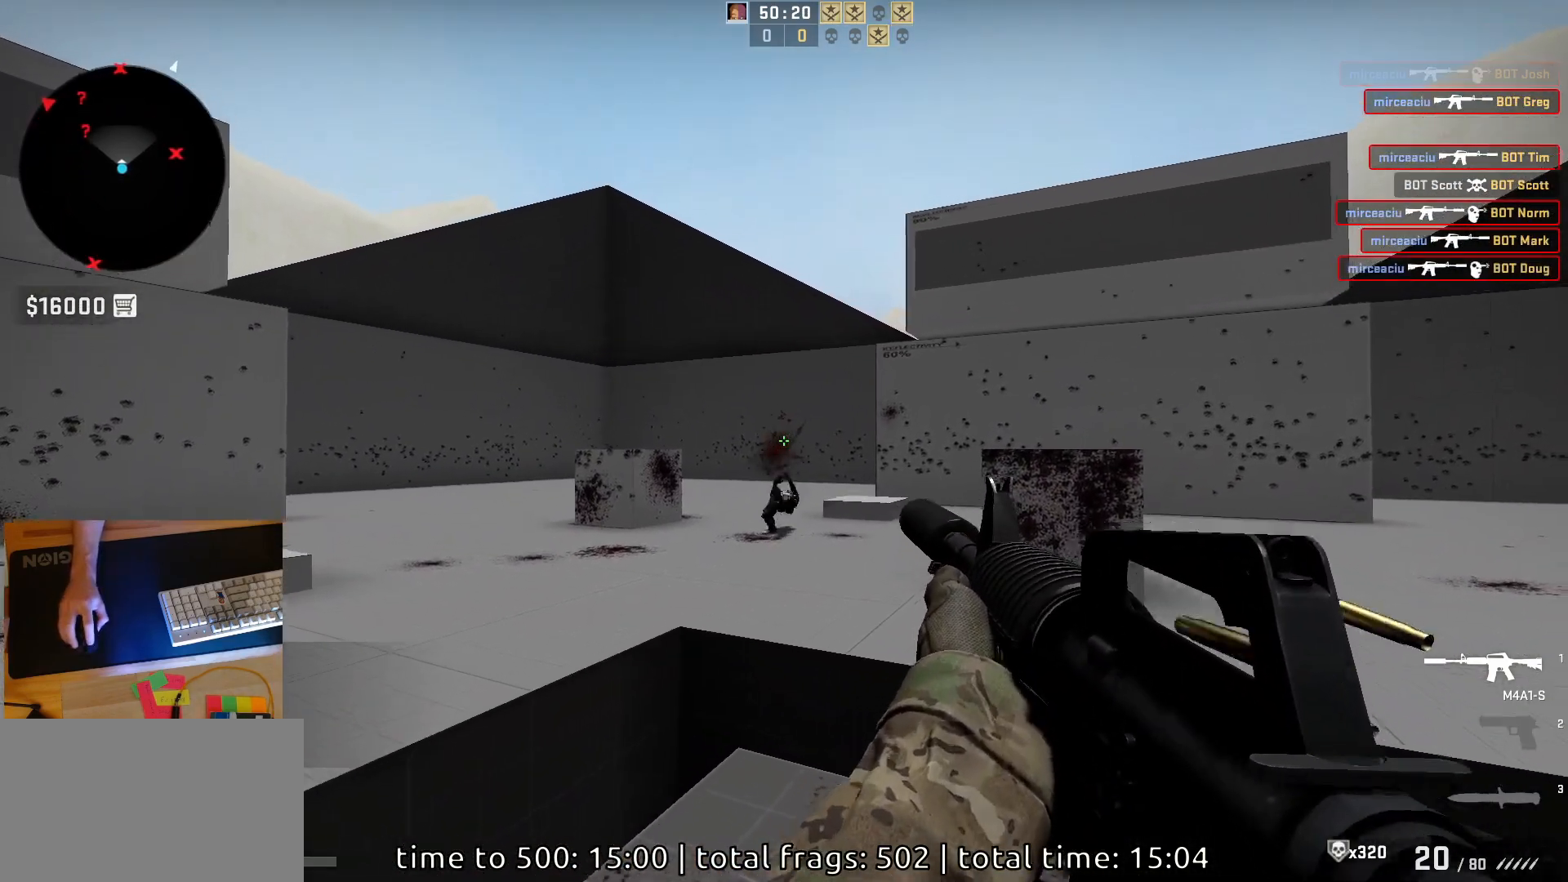
{"keys": ["d"], "mouse": [], "events": [[33, "mouse_left", "up"], [67, "d", "down"]]}
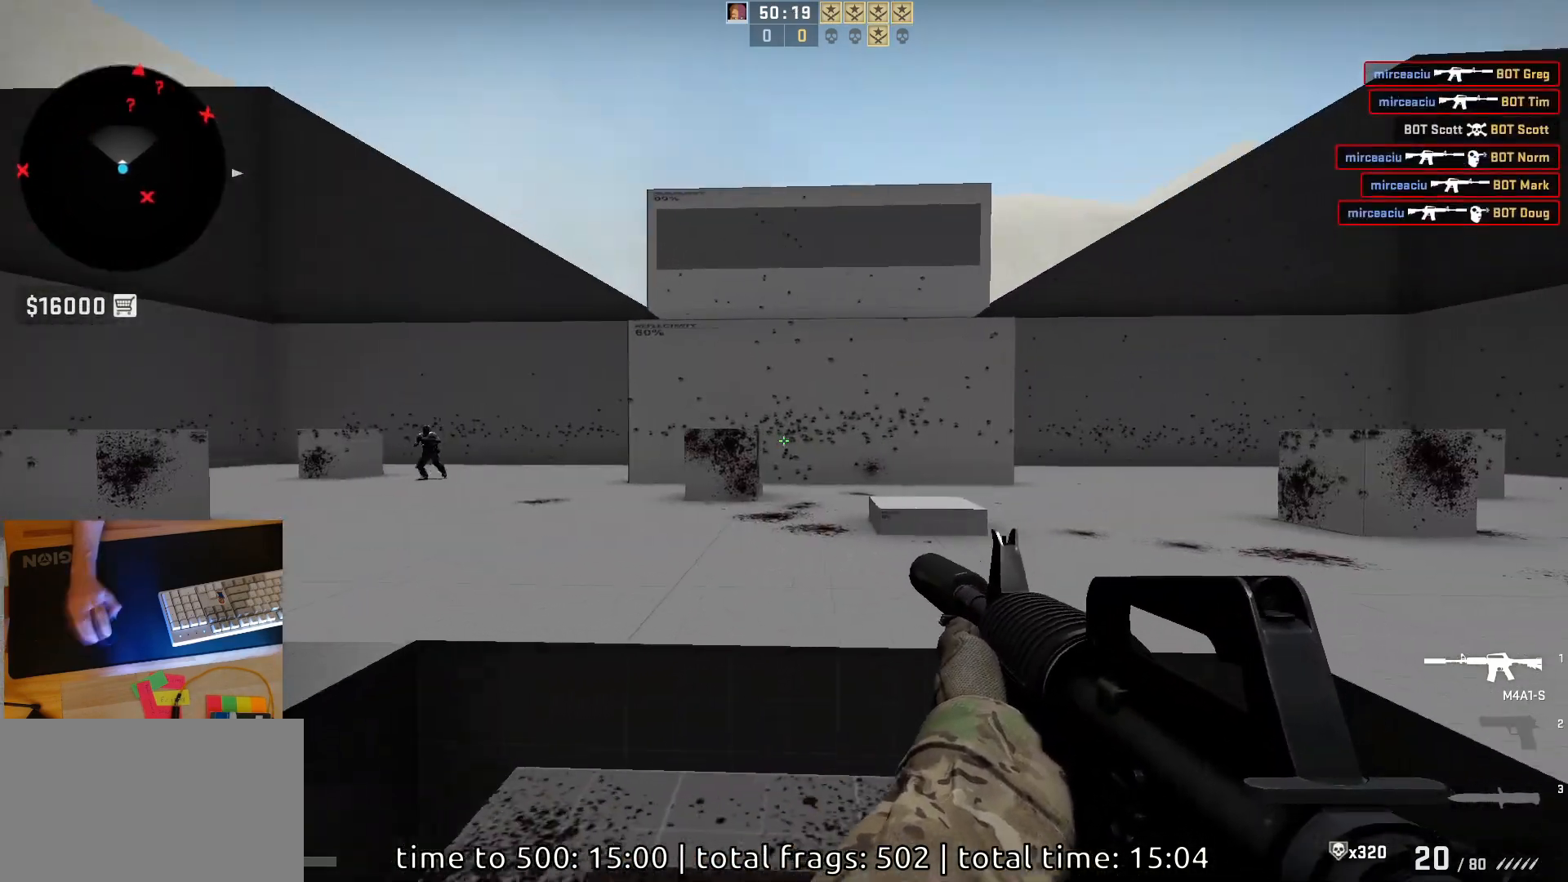
{"keys": ["d"], "mouse": [], "events": [[83, "a", "down"], [83, "d", "up"], [200, "d", "down"], [250, "a", "up"], [350, "a", "down"], [350, "d", "up"], [450, "d", "down"], [500, "a", "up"]]}
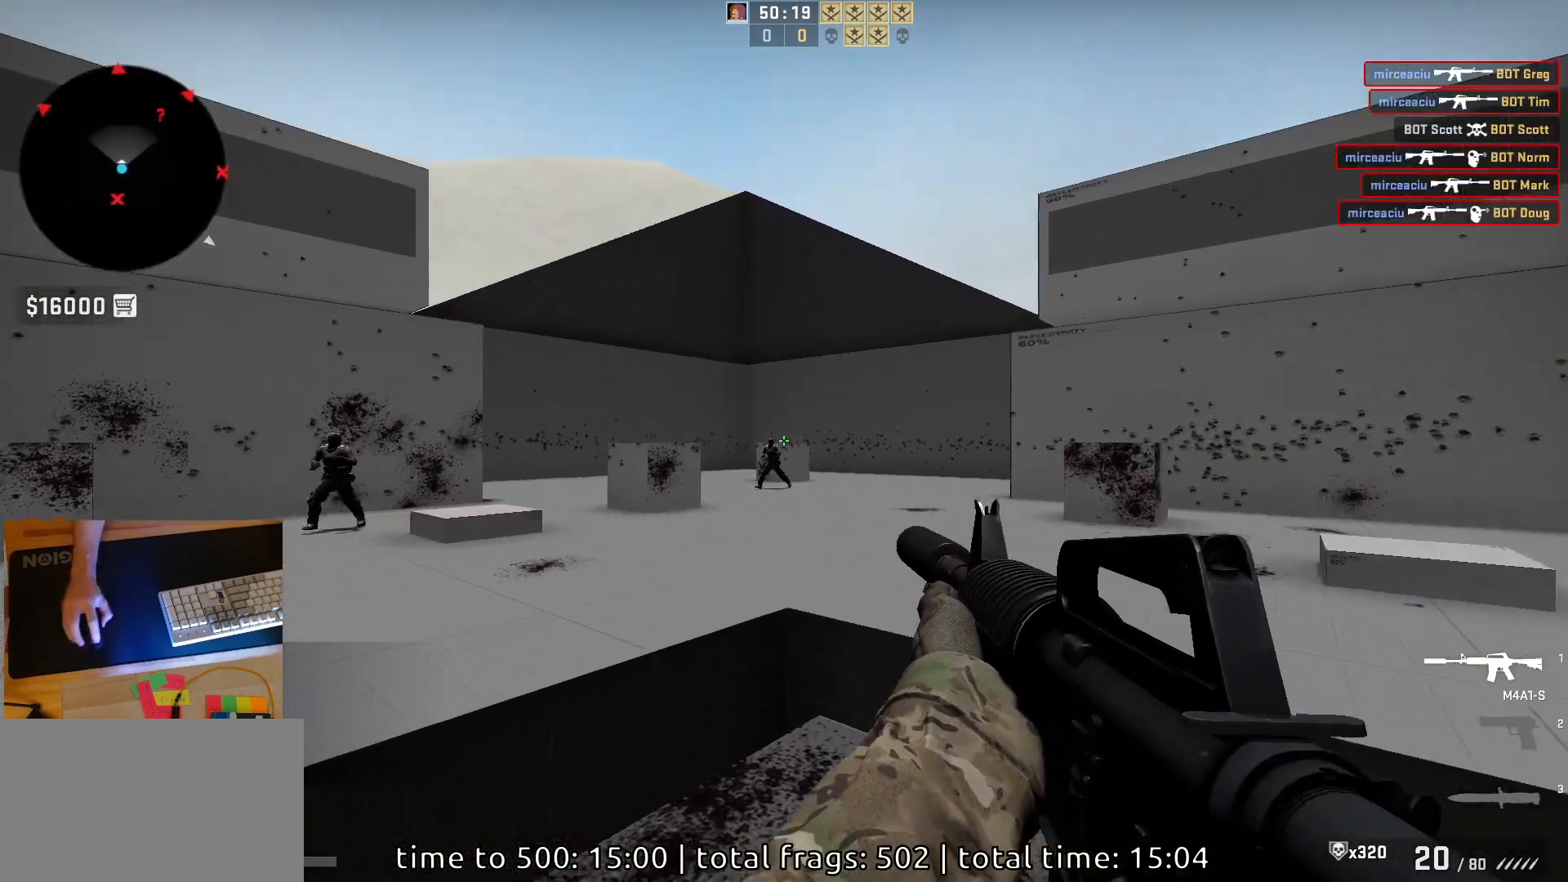
{"keys": ["d"], "mouse": [], "events": [[17, "mouse_left", "down"], [83, "d", "up"], [217, "mouse_left", "up"], [400, "d", "down"]]}
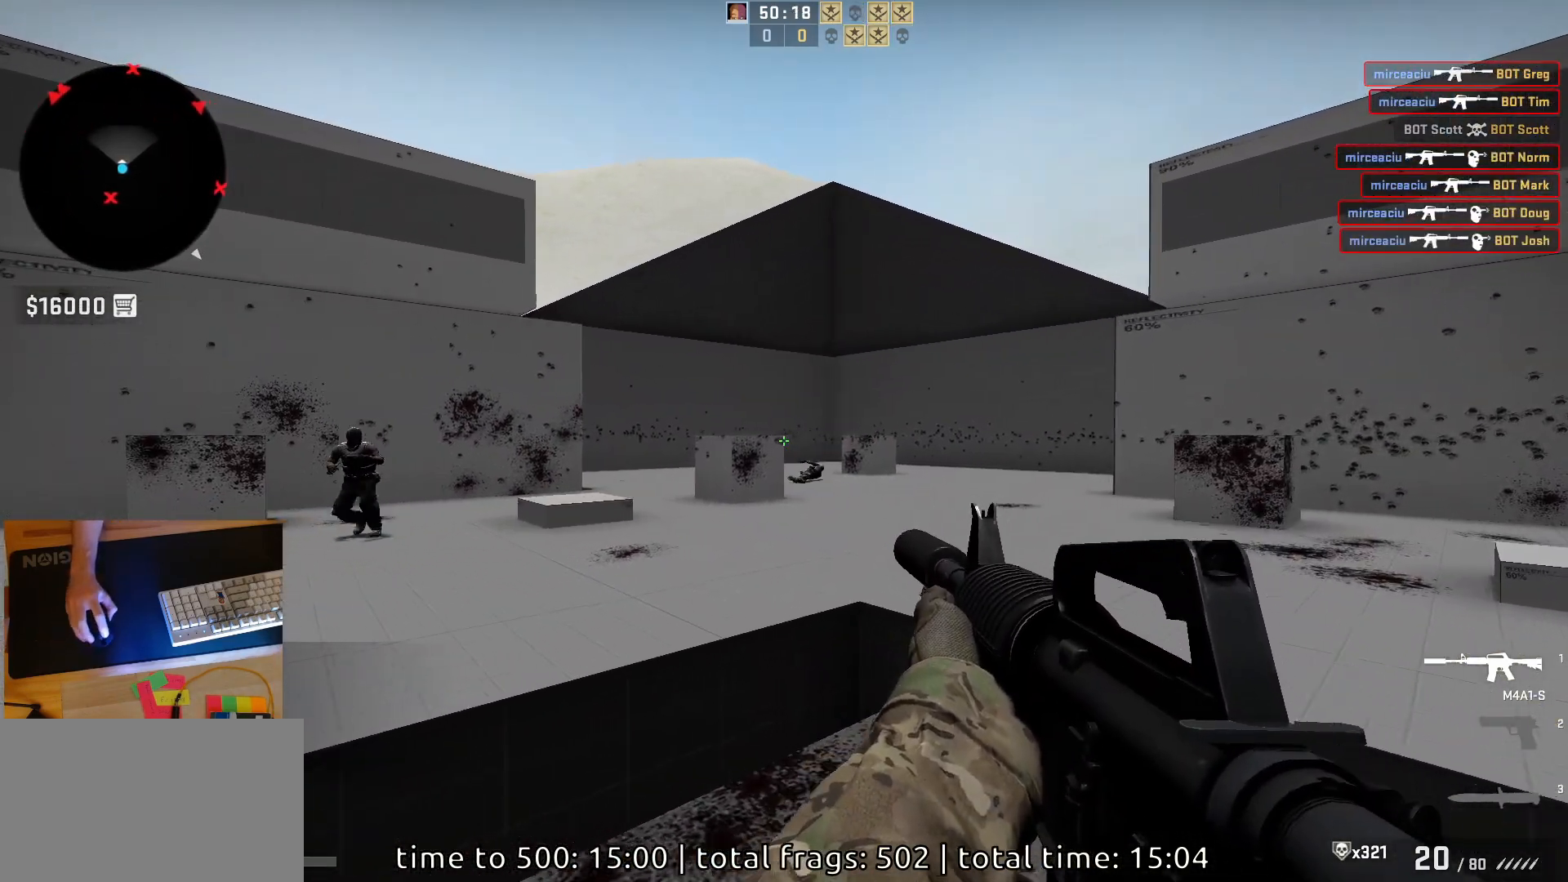
{"keys": ["a", "d"], "mouse": [], "events": [[350, "a", "down"], [383, "d", "up"], [467, "d", "down"]]}
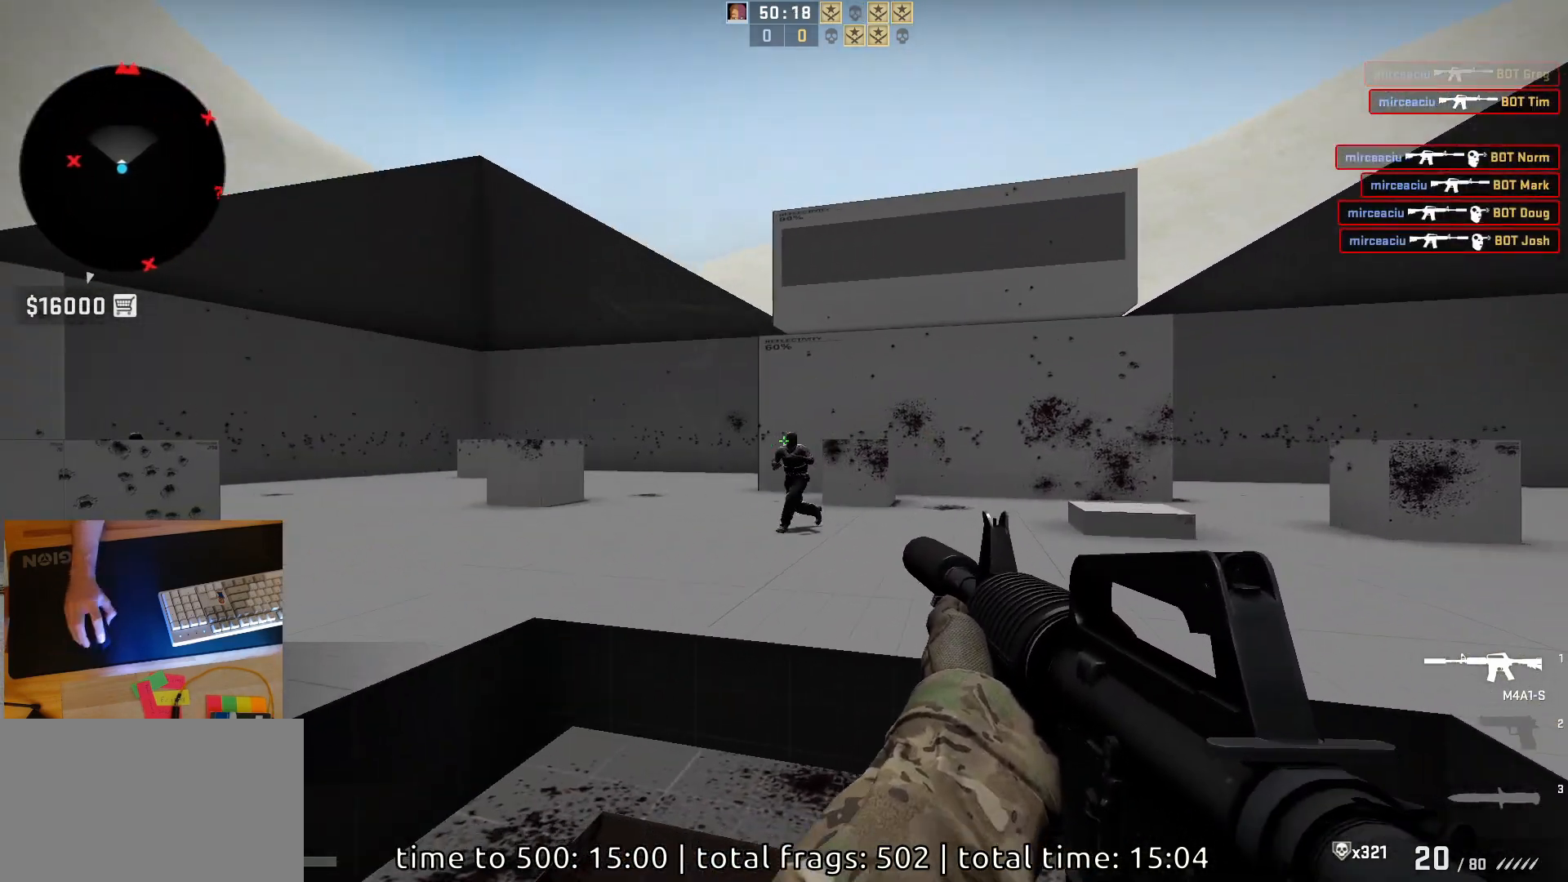
{"keys": [], "mouse": [], "events": [[17, "a", "up"], [100, "a", "down"], [100, "mouse_left", "down"], [117, "d", "up"], [150, "d", "down"], [217, "a", "up"], [300, "d", "up"], [467, "mouse_left", "up"]]}
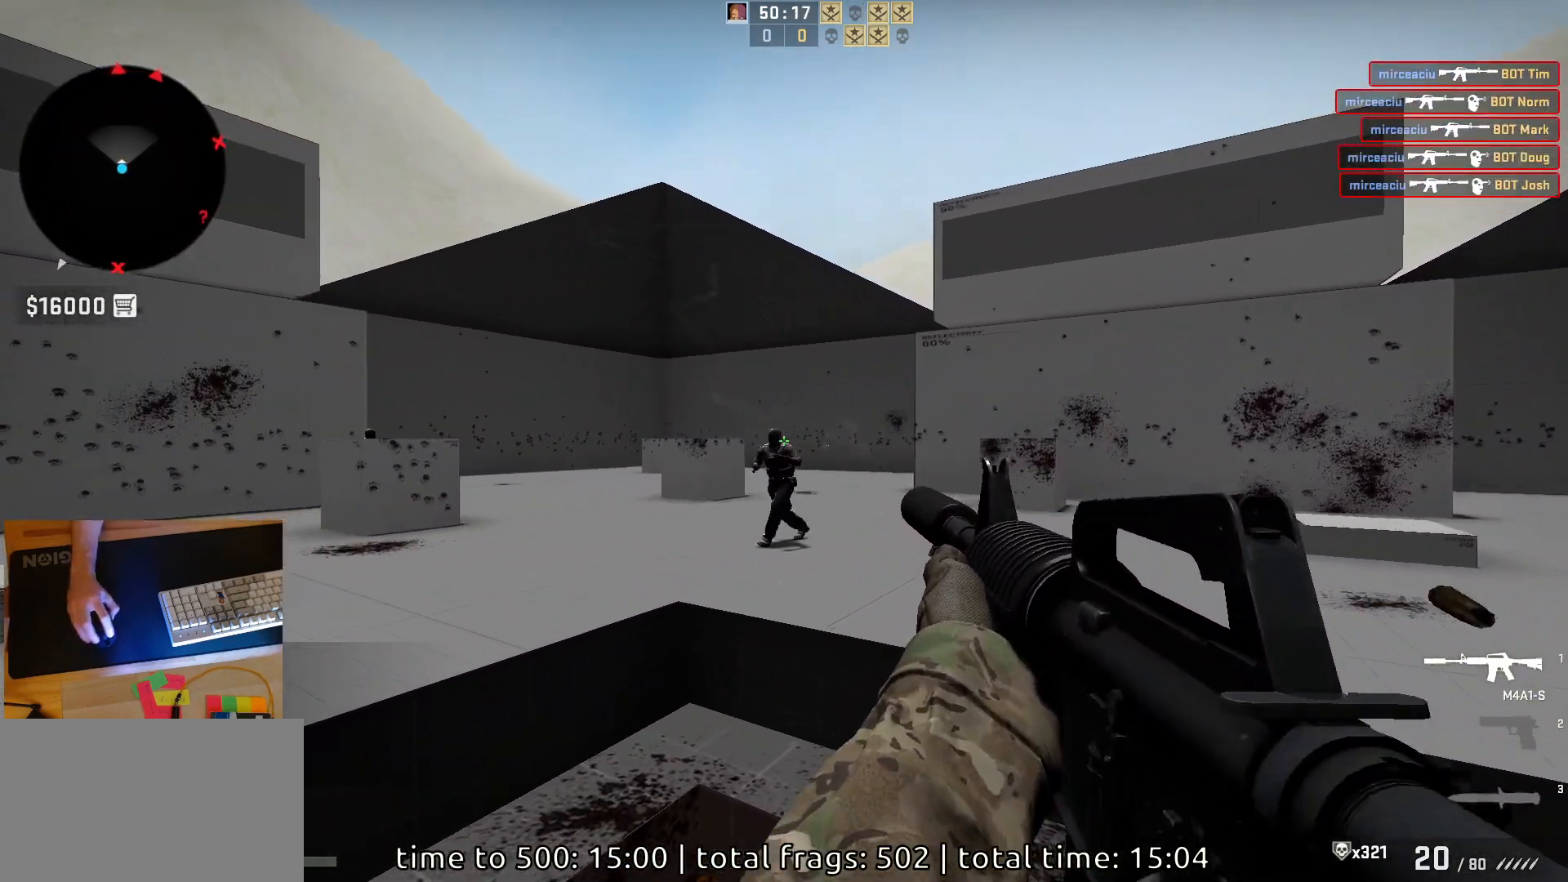
{"keys": [], "mouse": ["left"], "events": [[200, "a", "down"], [267, "d", "down"], [300, "mouse_left", "down"], [333, "a", "up"], [417, "d", "up"]]}
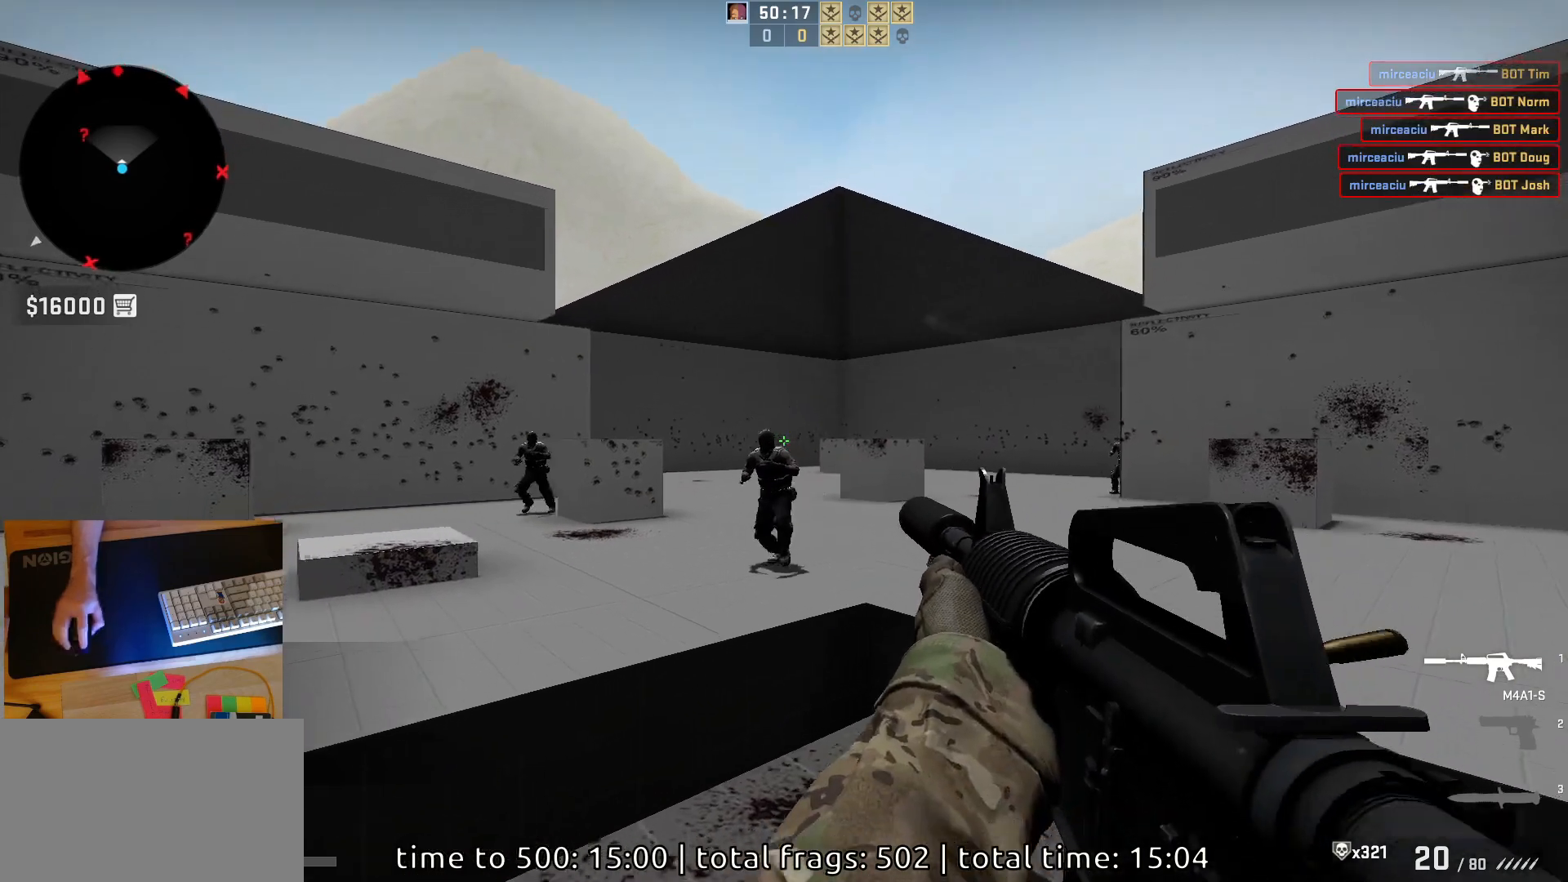
{"keys": [], "mouse": ["left"], "events": [[217, "mouse_left", "up"], [383, "mouse_left", "down"]]}
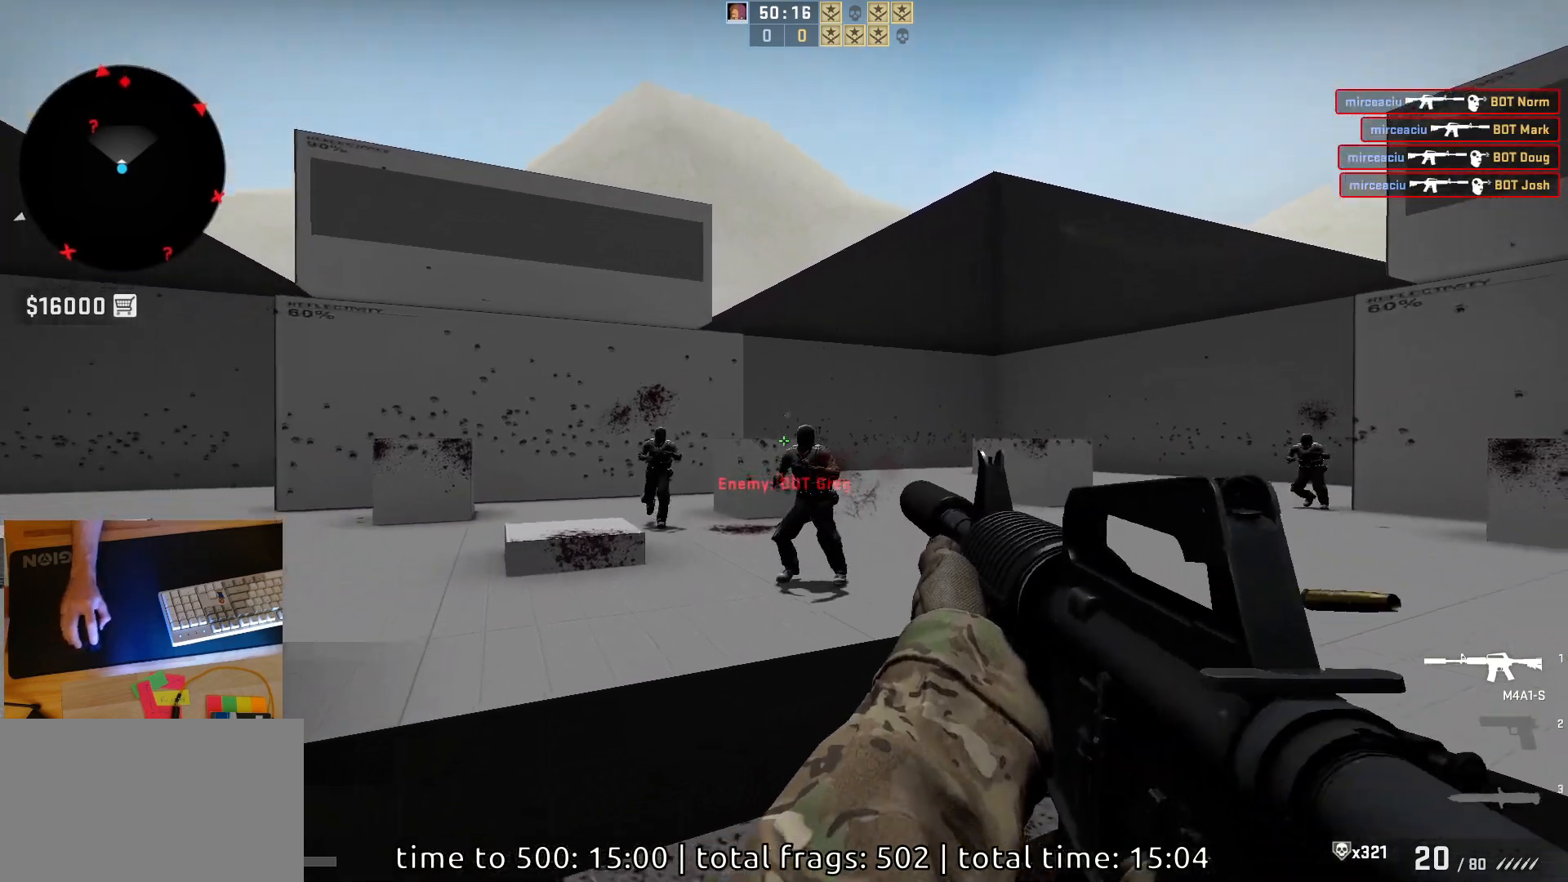
{"keys": ["a"], "mouse": [], "events": [[200, "mouse_left", "up"], [250, "d", "down"], [417, "d", "up"], [433, "a", "down"]]}
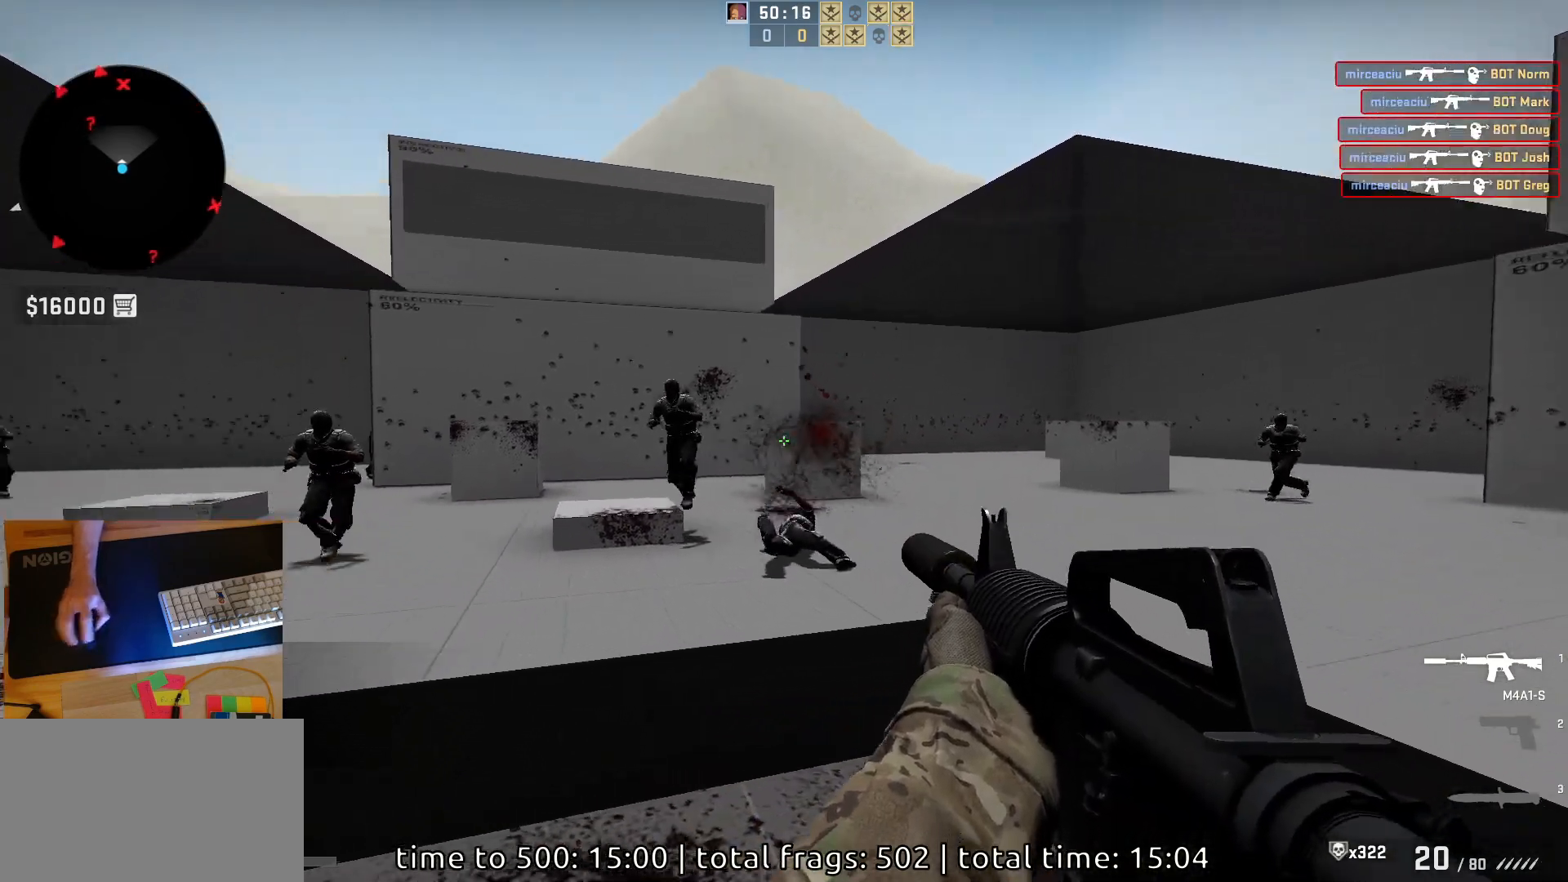
{"keys": [], "mouse": ["left"], "events": [[33, "d", "down"], [83, "a", "up"], [100, "mouse_left", "down"], [167, "d", "up"]]}
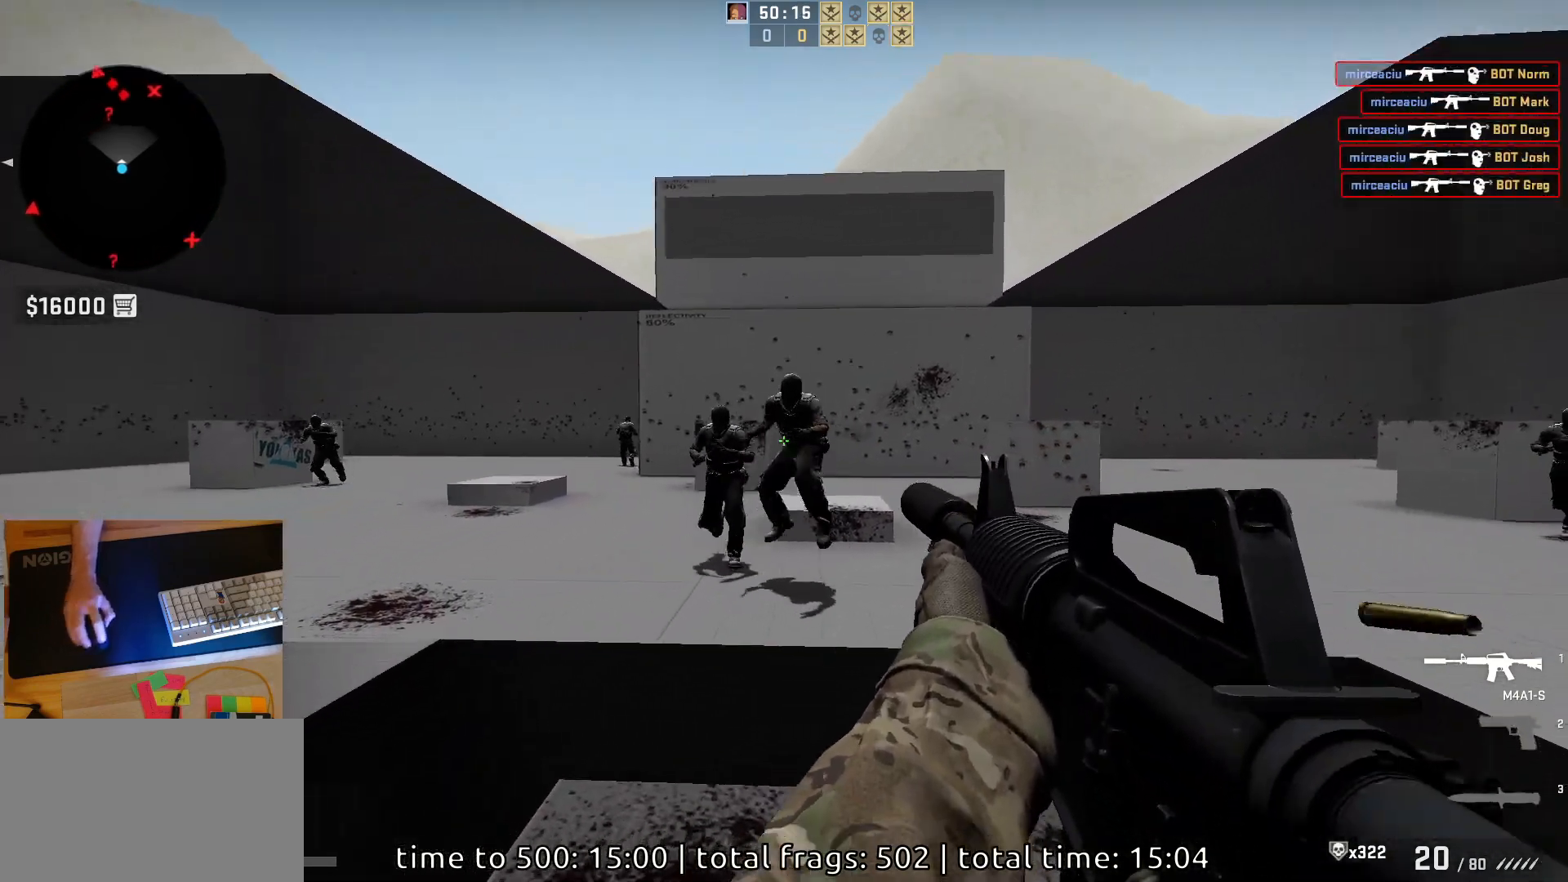
{"keys": [], "mouse": ["left"], "events": []}
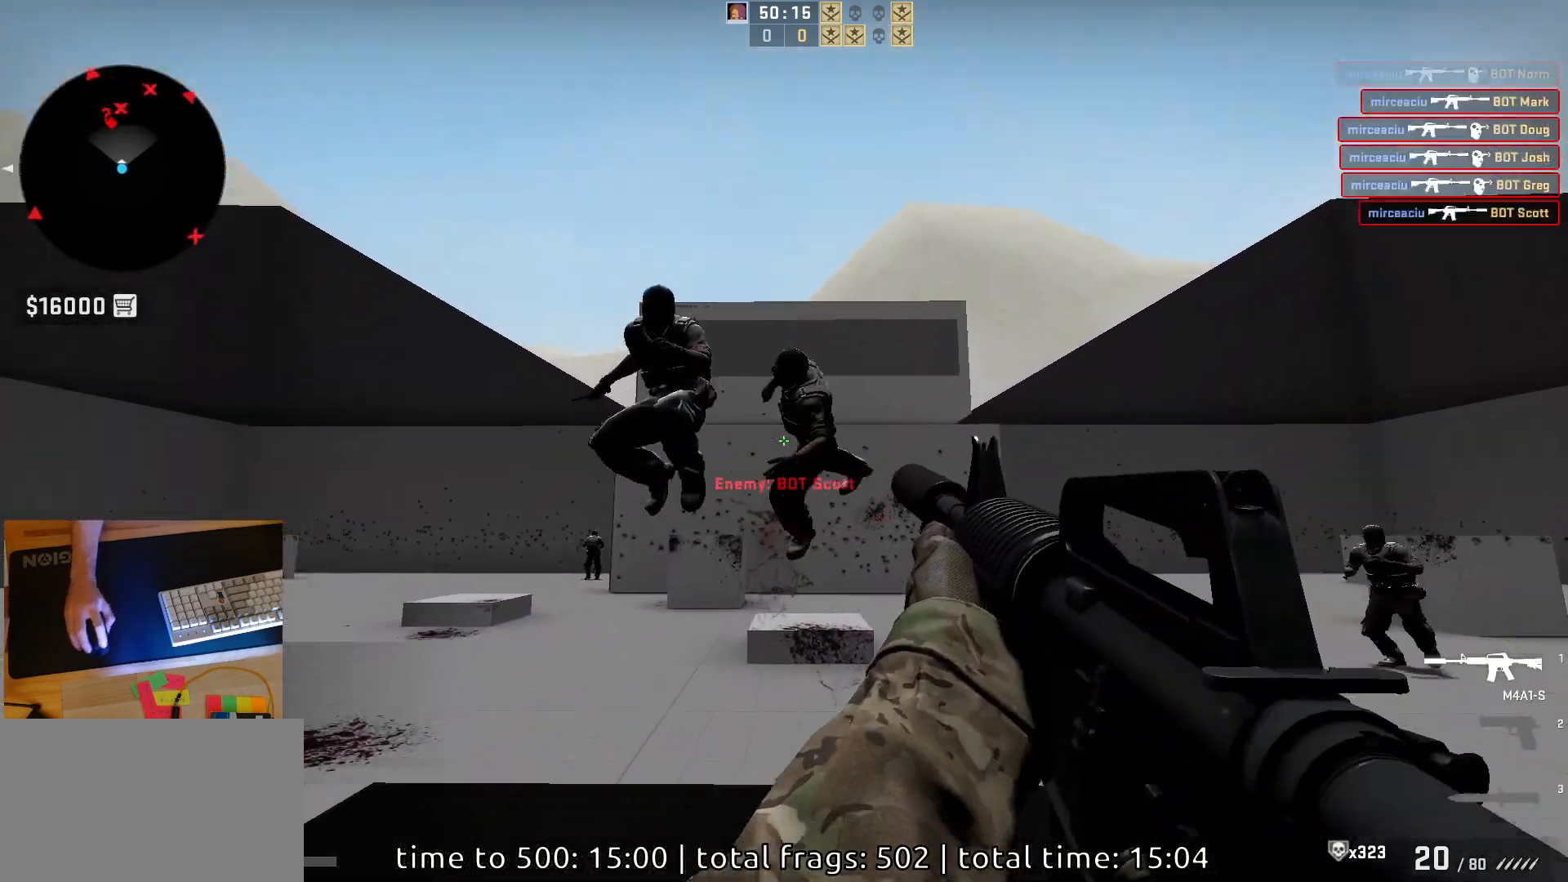
{"keys": [], "mouse": ["left"], "events": []}
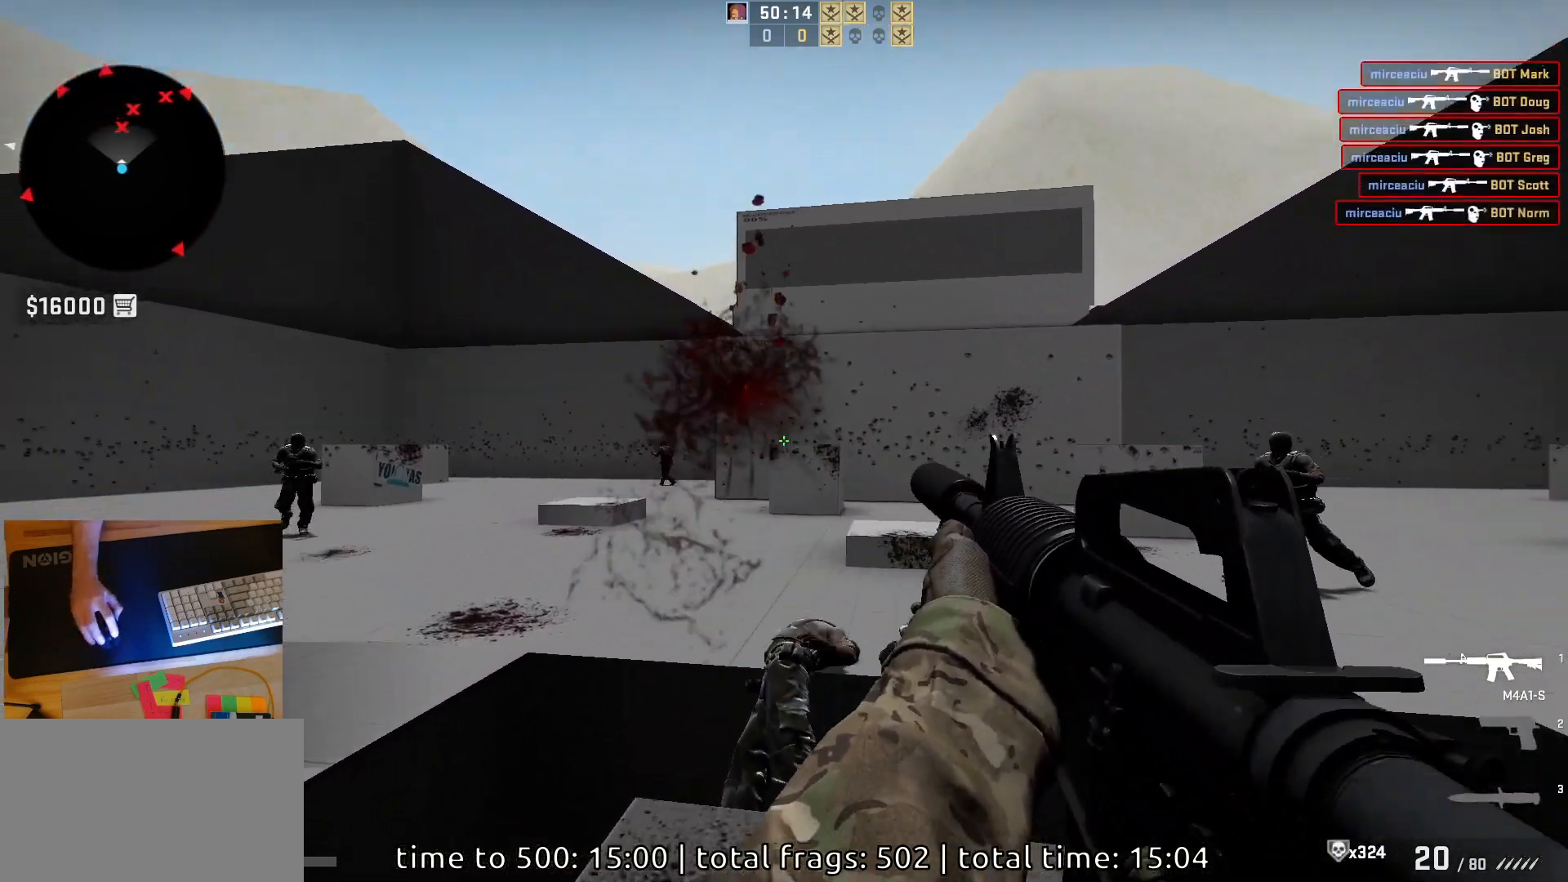
{"keys": [], "mouse": ["left"], "events": [[83, "mouse_left", "up"], [233, "a", "down"], [333, "d", "down"], [383, "a", "up"], [433, "mouse_left", "down"], [450, "d", "up"]]}
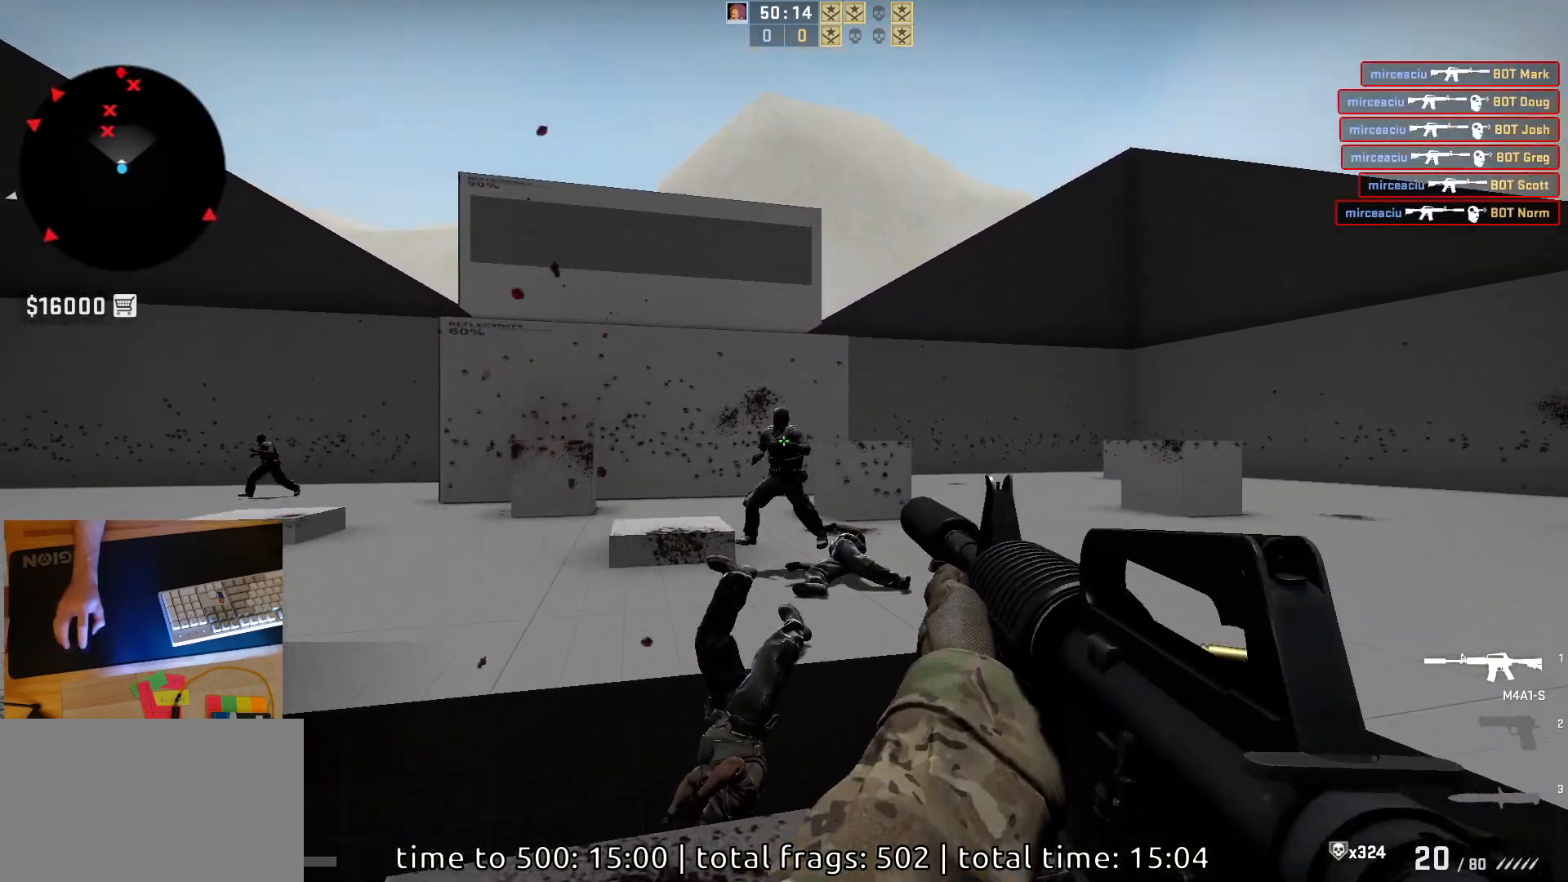
{"keys": [], "mouse": ["left"], "events": []}
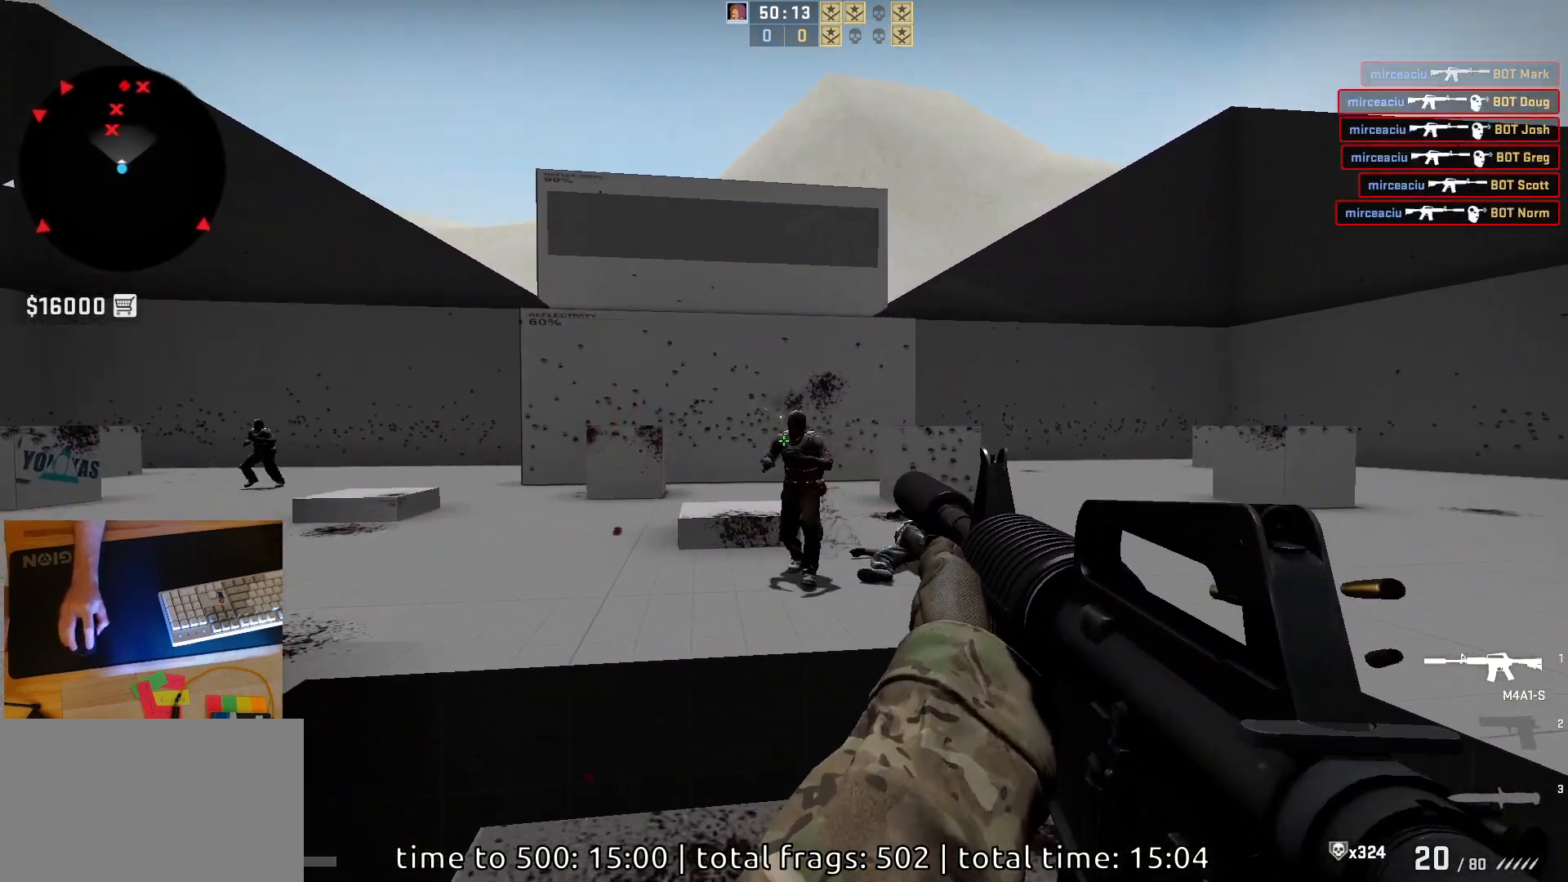
{"keys": ["d"], "mouse": [], "events": [[383, "d", "down"], [467, "mouse_left", "up"]]}
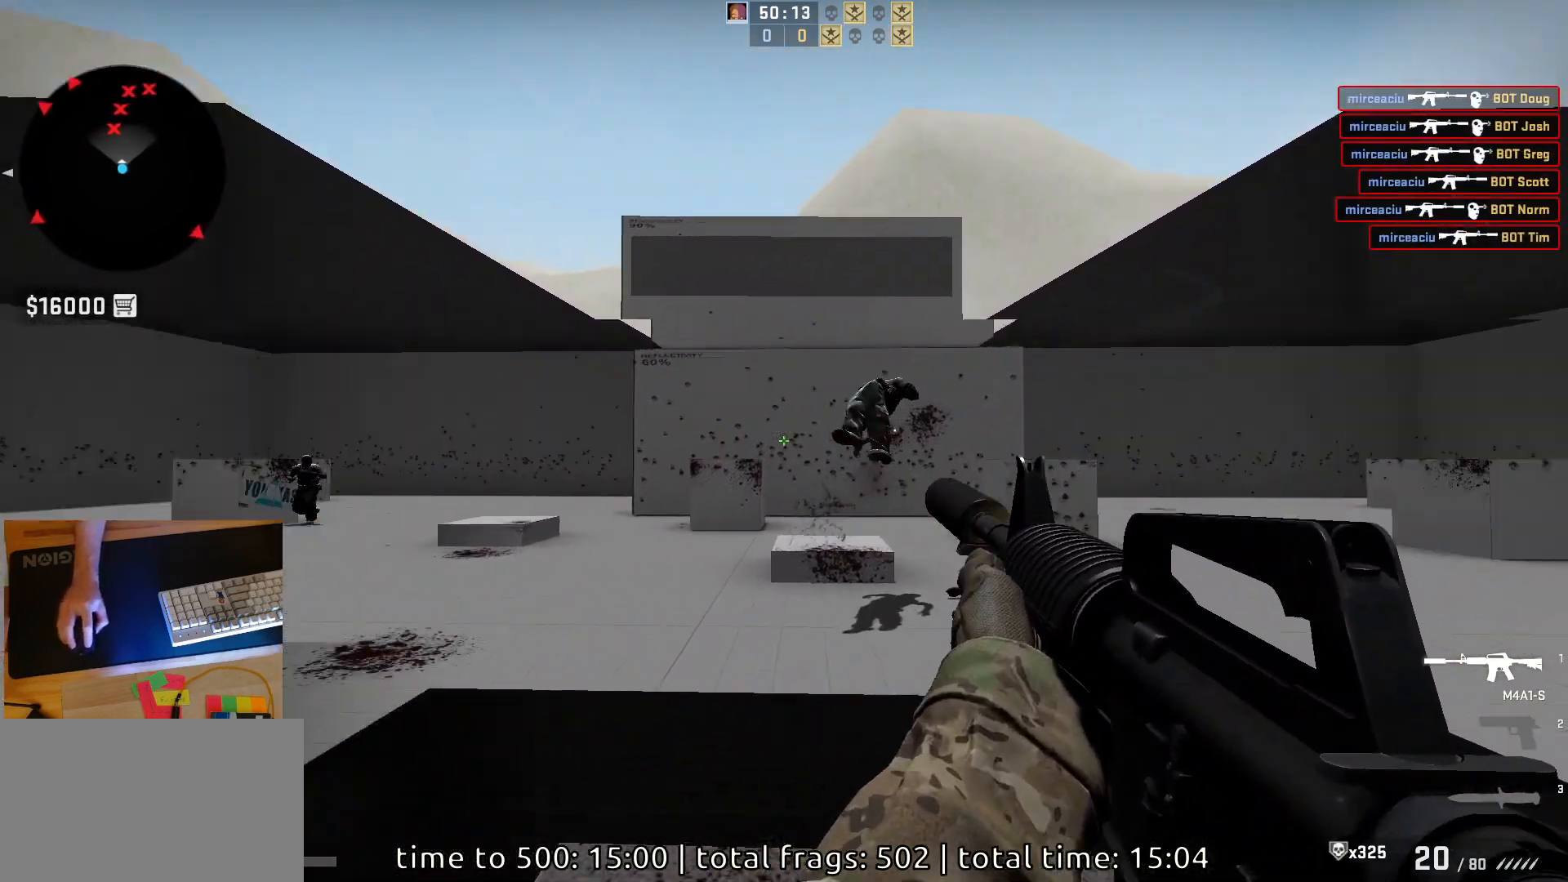
{"keys": [], "mouse": [], "events": [[200, "a", "down"], [267, "d", "up"], [350, "d", "down"], [417, "a", "up"], [500, "d", "up"]]}
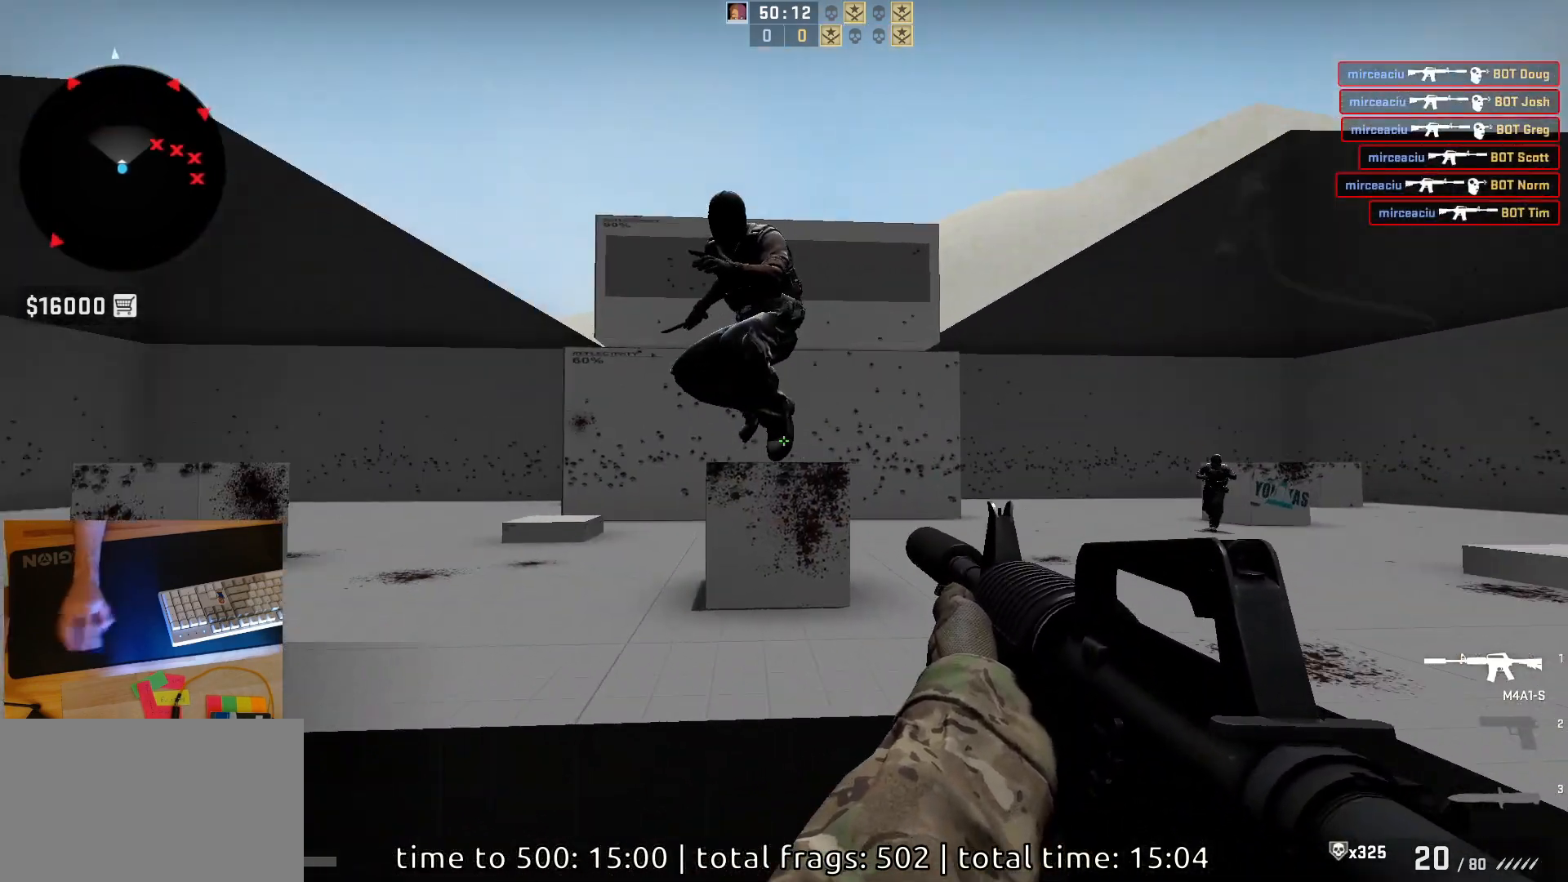
{"keys": ["s"], "mouse": [], "events": [[33, "a", "down"], [33, "mouse_left", "down"], [133, "d", "down"], [200, "a", "up"], [300, "d", "up"], [367, "d", "down"], [400, "s", "down"], [433, "d", "up"], [483, "mouse_left", "up"]]}
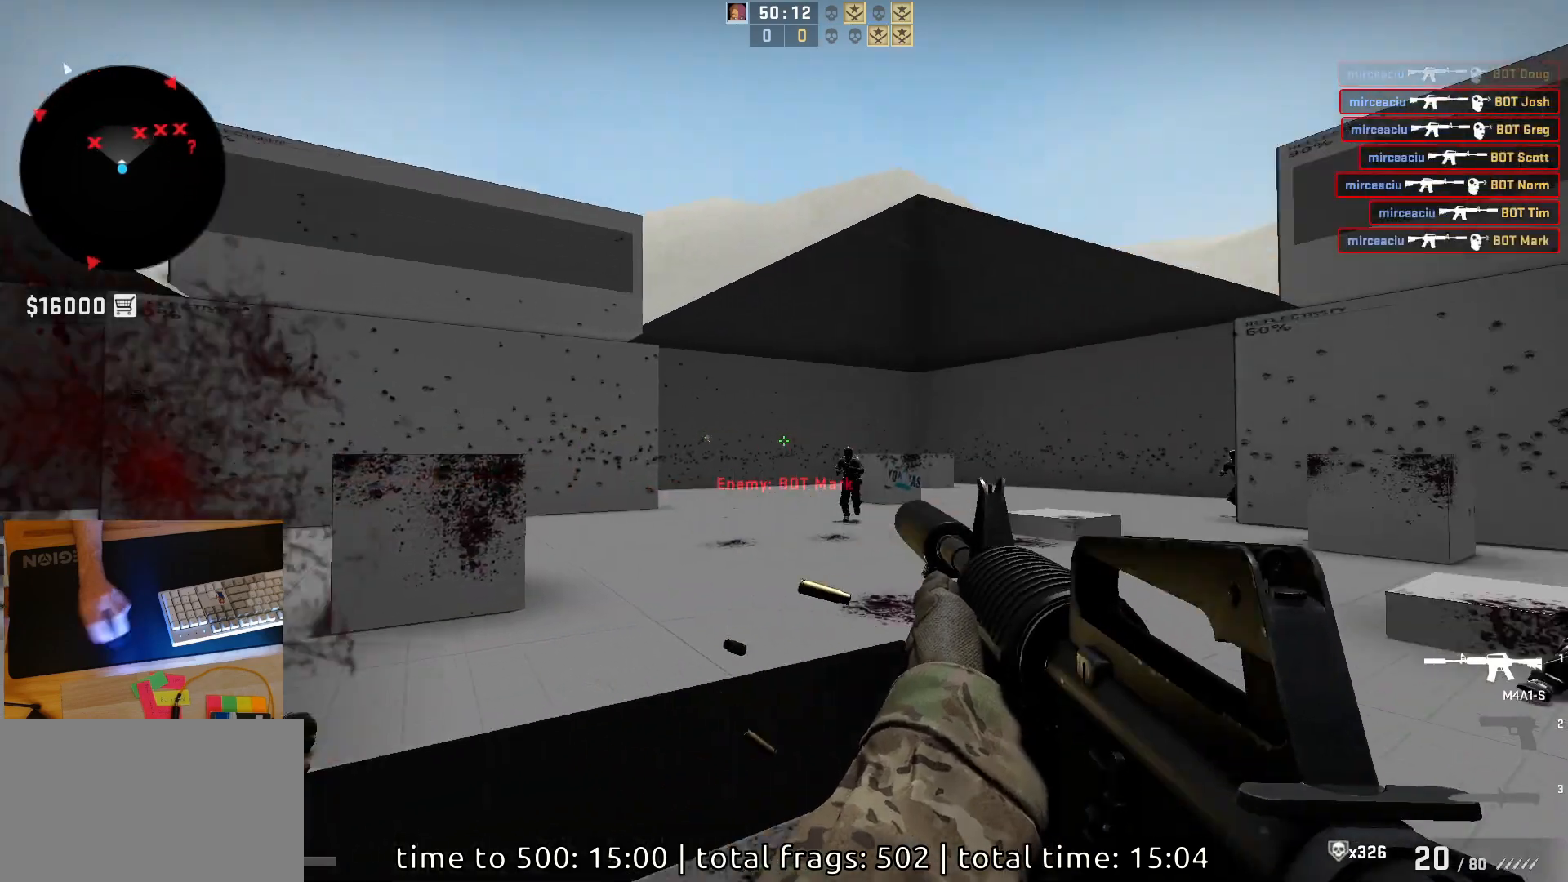
{"keys": [], "mouse": ["left"], "events": [[117, "s", "up"], [183, "a", "down"], [283, "d", "down"], [333, "a", "up"], [383, "mouse_left", "down"], [417, "d", "up"]]}
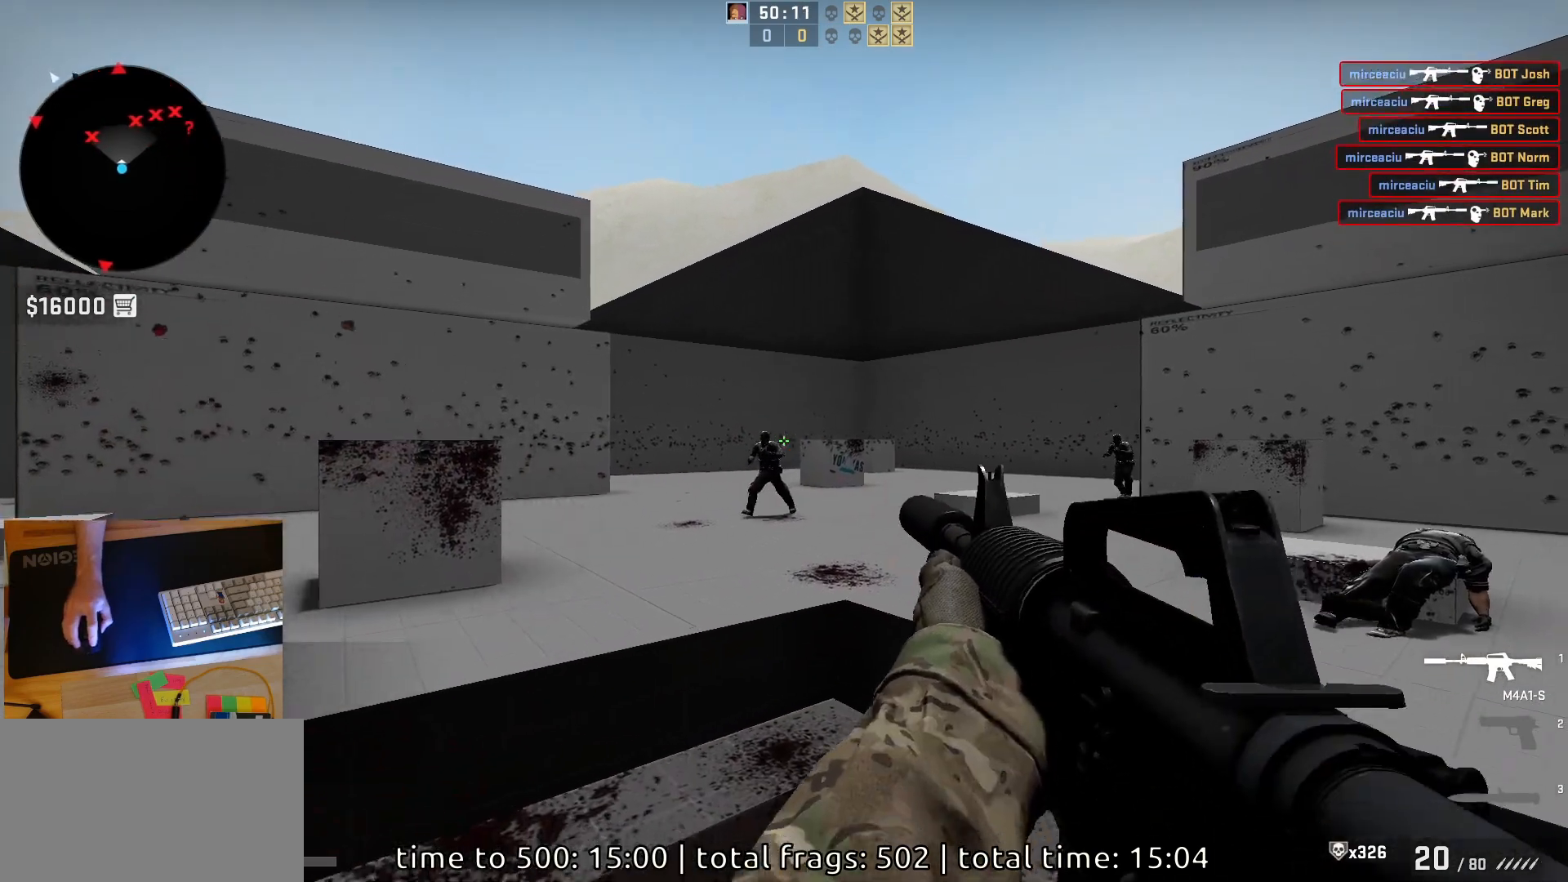
{"keys": [], "mouse": ["left"], "events": [[167, "mouse_left", "up"], [383, "mouse_left", "down"]]}
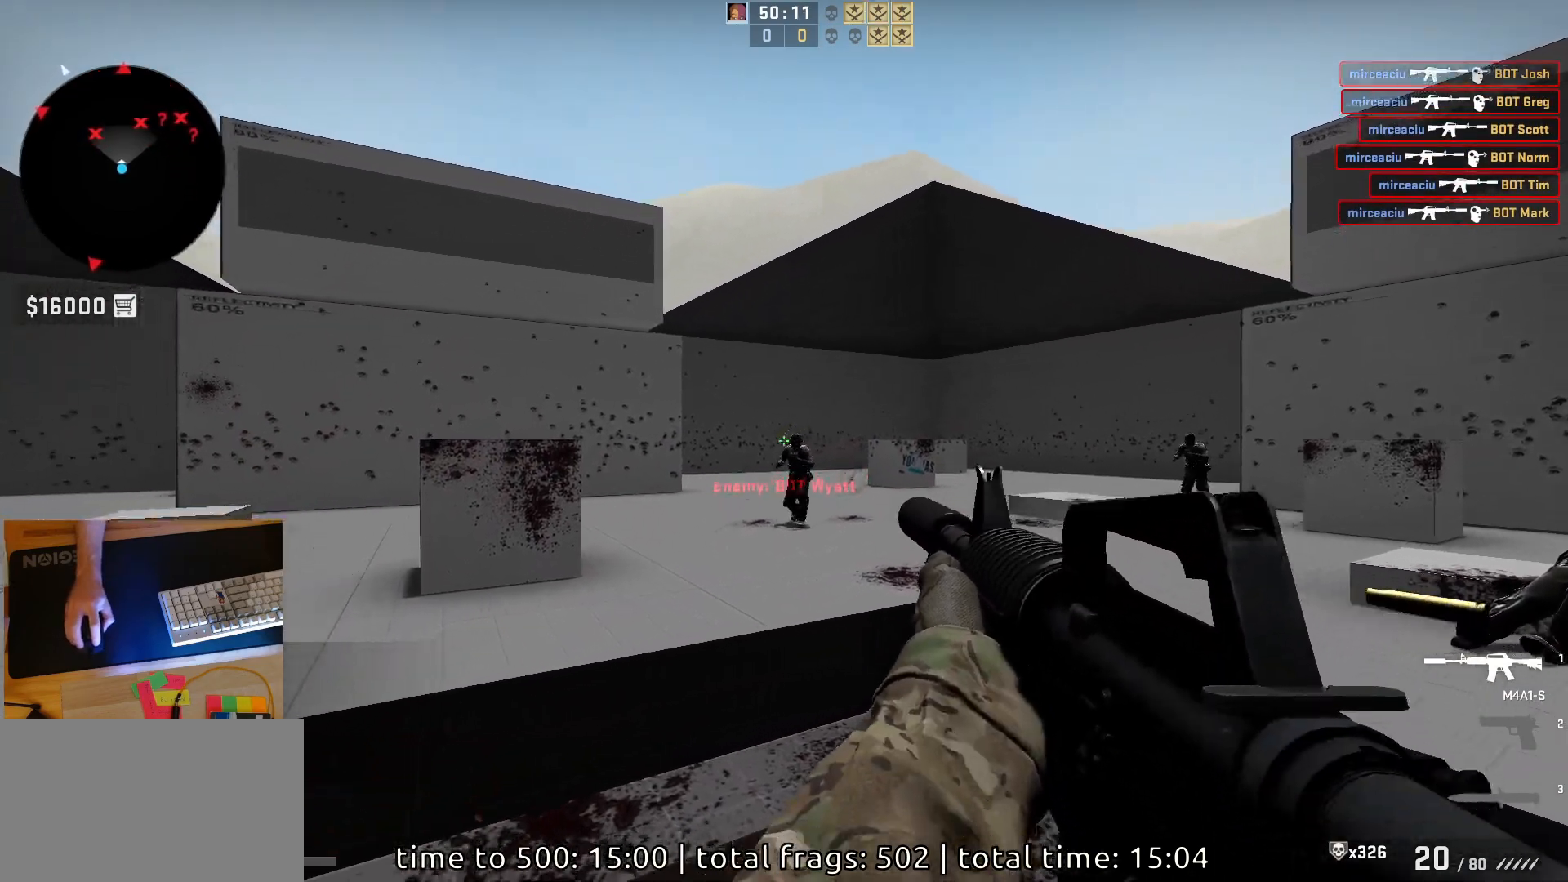
{"keys": [], "mouse": ["left"], "events": [[100, "mouse_left", "up"], [333, "mouse_left", "down"]]}
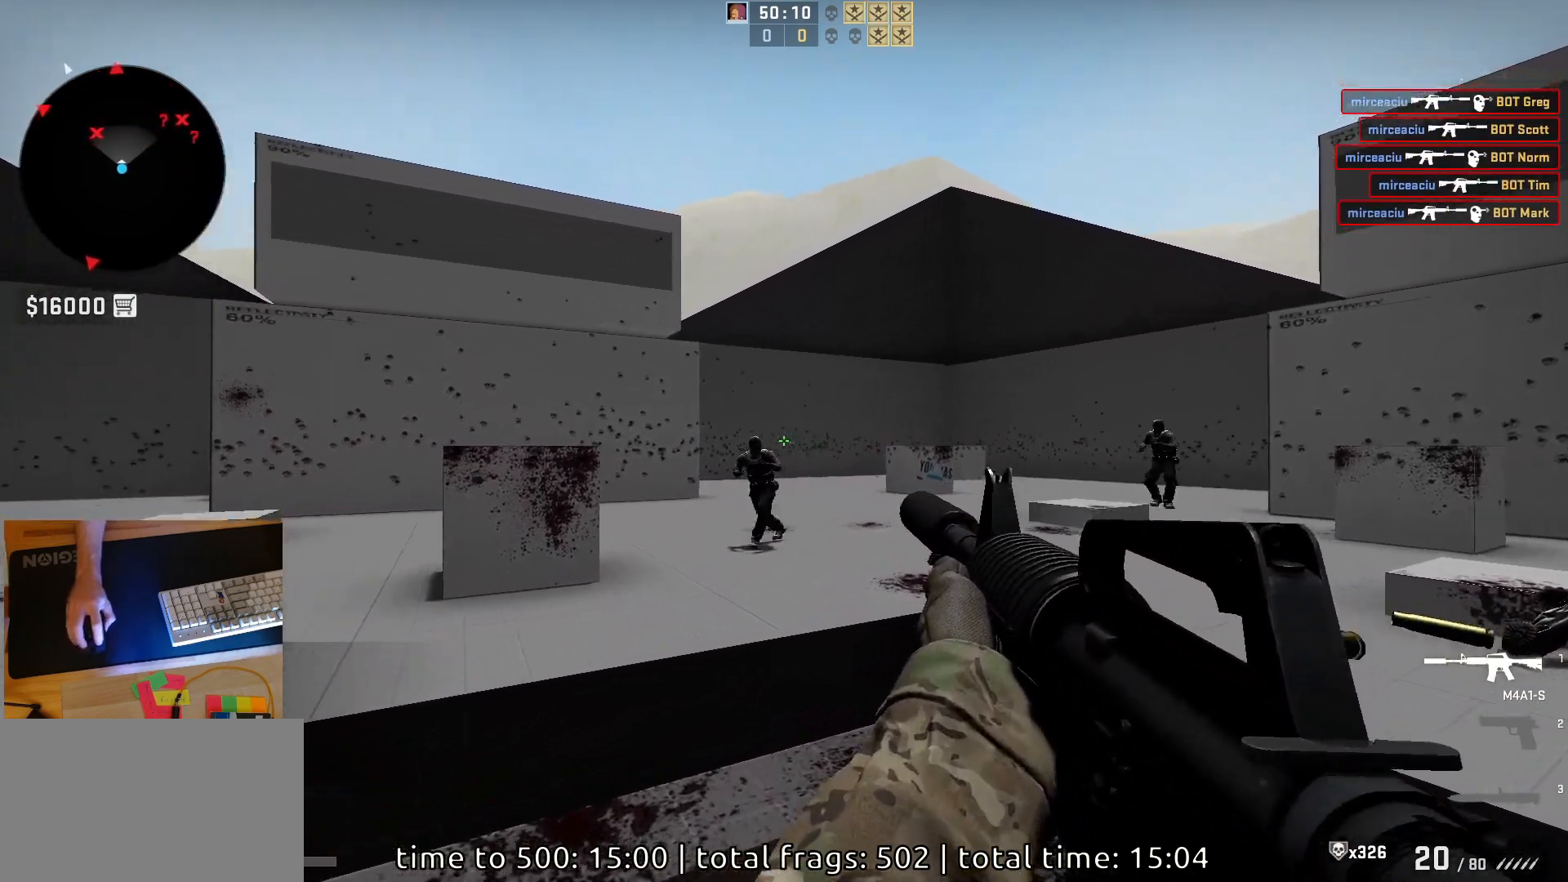
{"keys": [], "mouse": [], "events": [[383, "mouse_left", "up"]]}
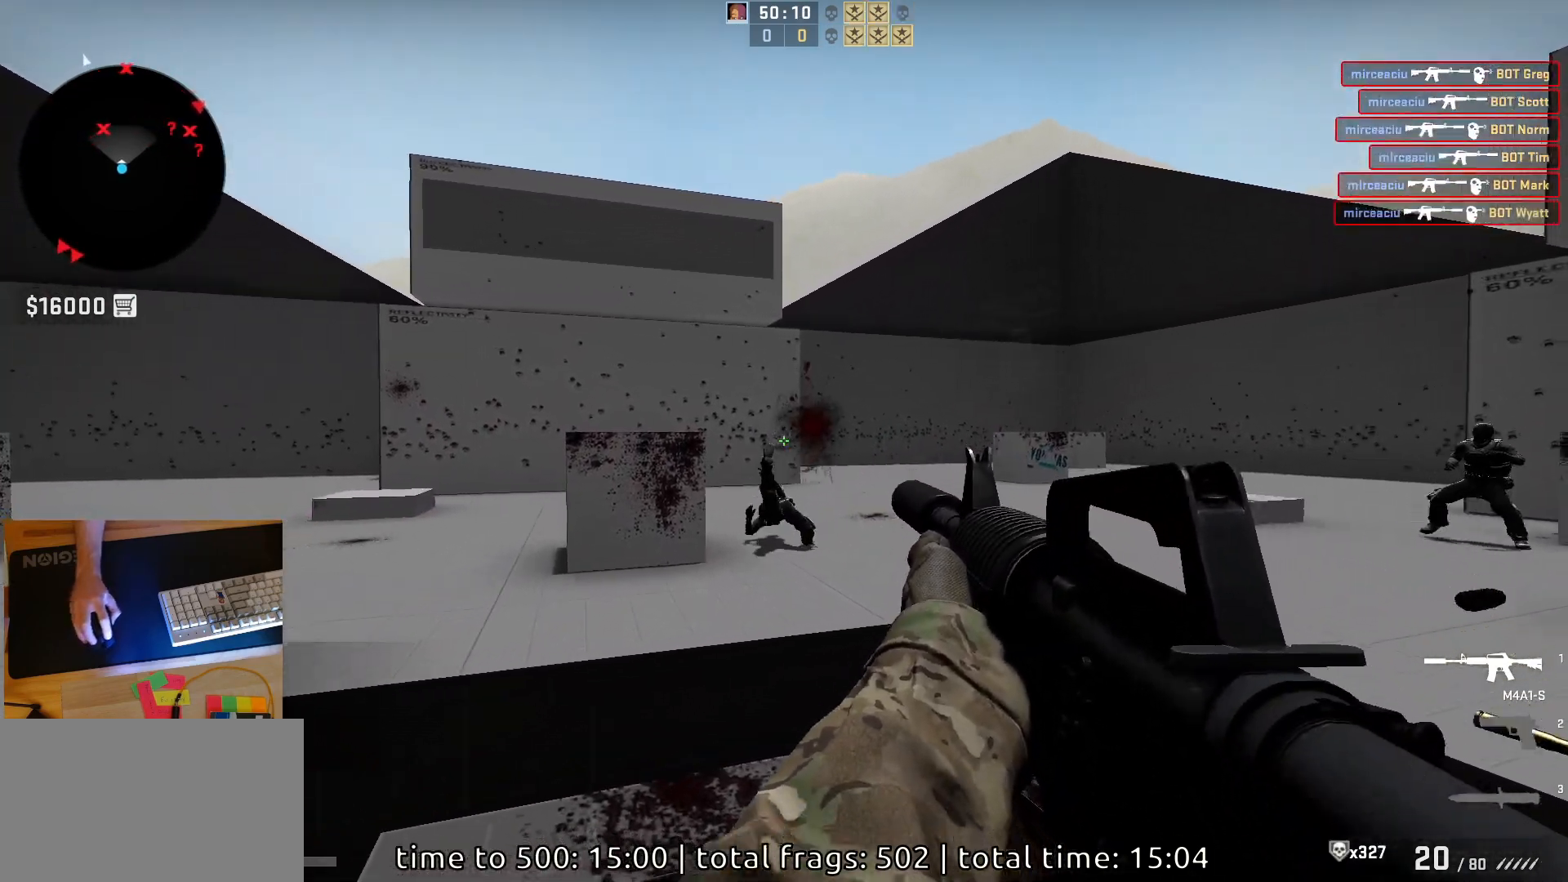
{"keys": ["a"], "mouse": [], "events": [[183, "a", "down"], [333, "d", "down"], [400, "a", "up"], [483, "a", "down"], [483, "d", "up"]]}
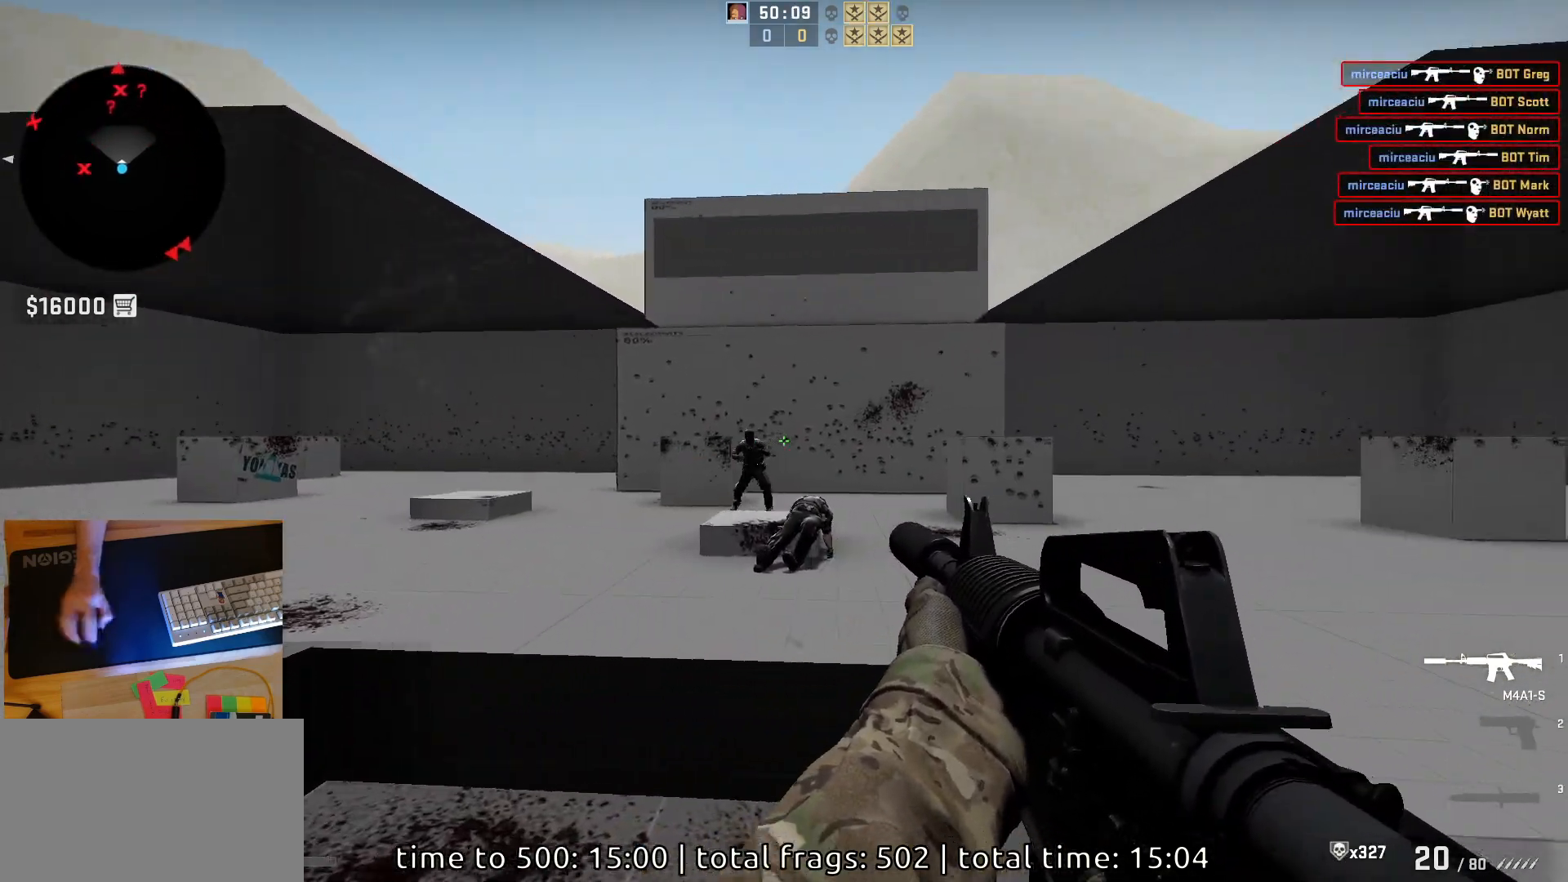
{"keys": [], "mouse": [], "events": [[67, "d", "down"], [133, "a", "up"], [167, "mouse_left", "down"], [200, "d", "up"], [467, "mouse_left", "up"]]}
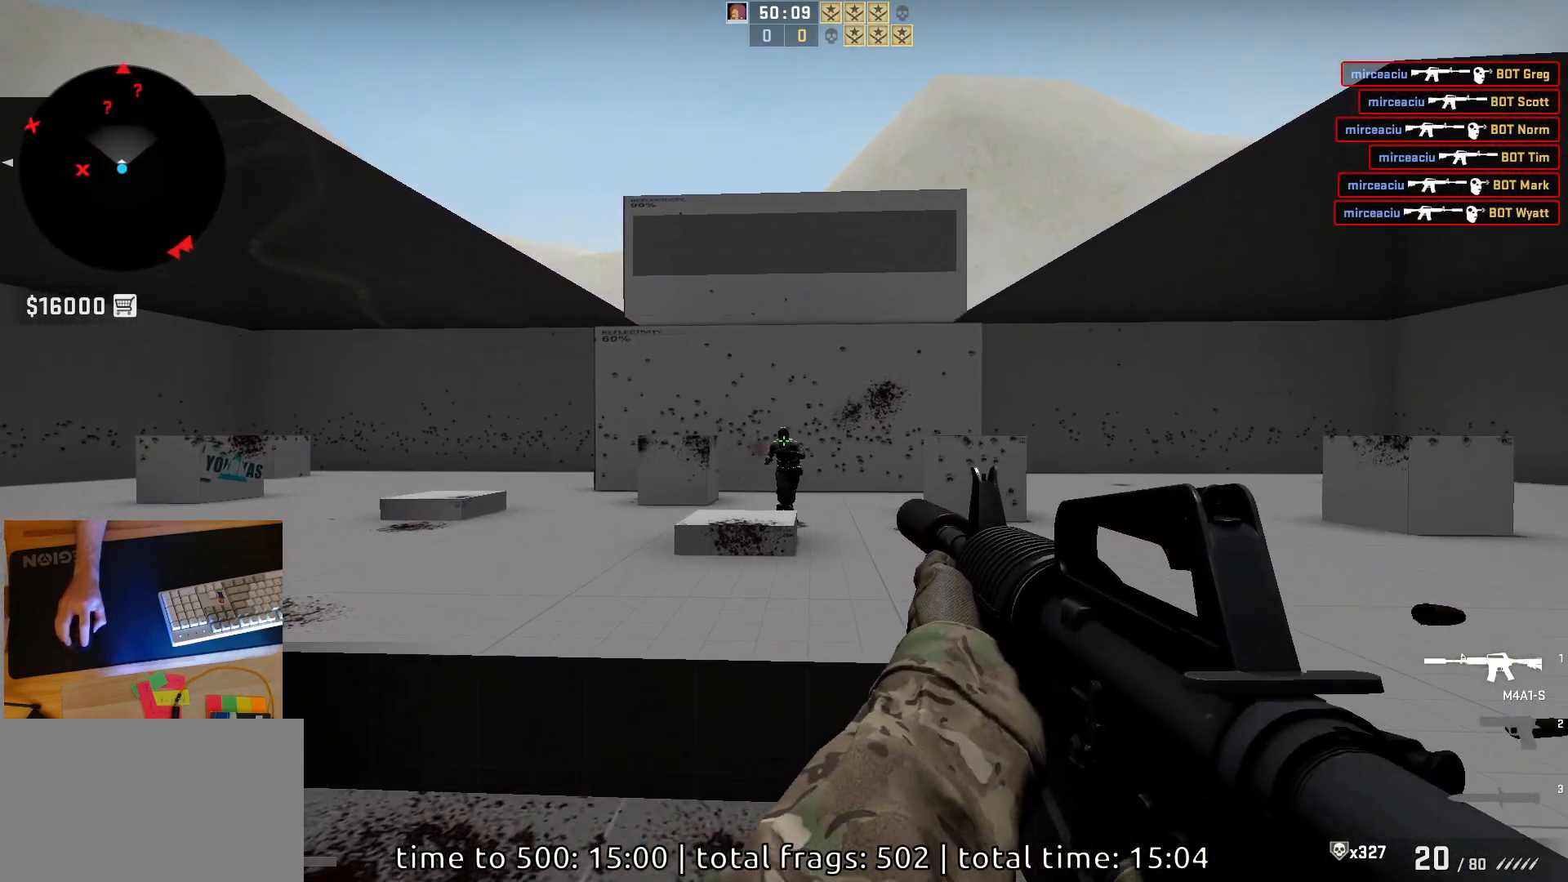
{"keys": ["a"], "mouse": [], "events": [[183, "mouse_left", "down"], [383, "mouse_left", "up"], [417, "a", "down"]]}